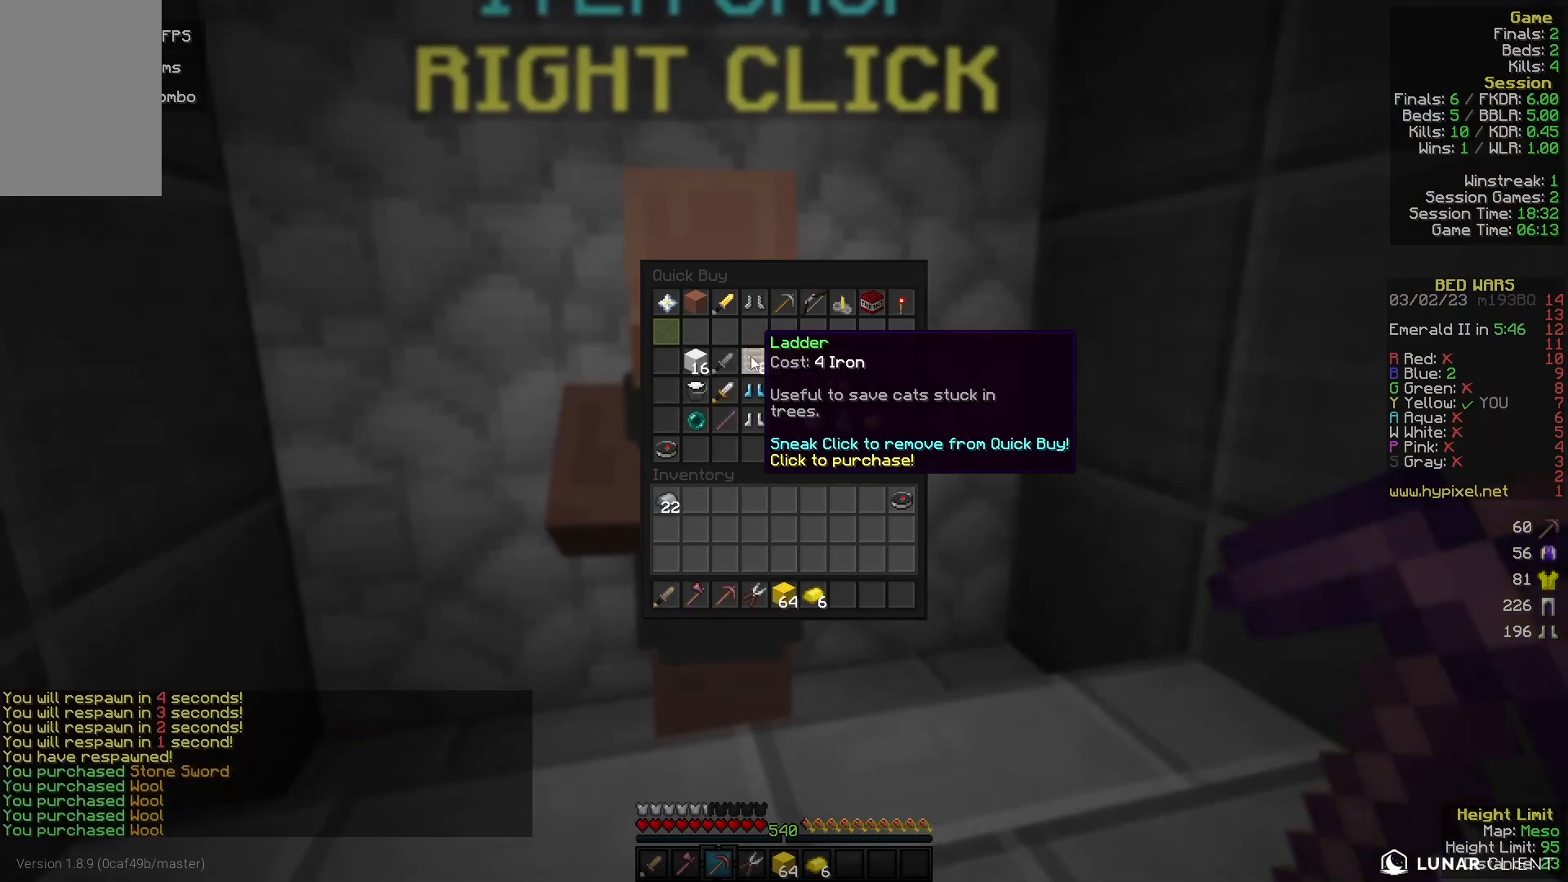
Gameplay with keyboard and mouse; each line is a JSON object with the keys and mouse buttons held at the frame after it. "events" lists presses ("down") and releases ("up") of "a", "d", "s", "w", "mouse_left" and "mouse_right" between this image and that frame as [ms after this image, input, new state], when the widget could be followed in between. "mouse_left", "mouse_right" = the "left", "right" buttons of the "mouse" list. No other keys are recorded. Fast repeated clicks can show as one long hold. Mouse movement is not recorded.
{"keys": [], "mouse": [], "events": []}
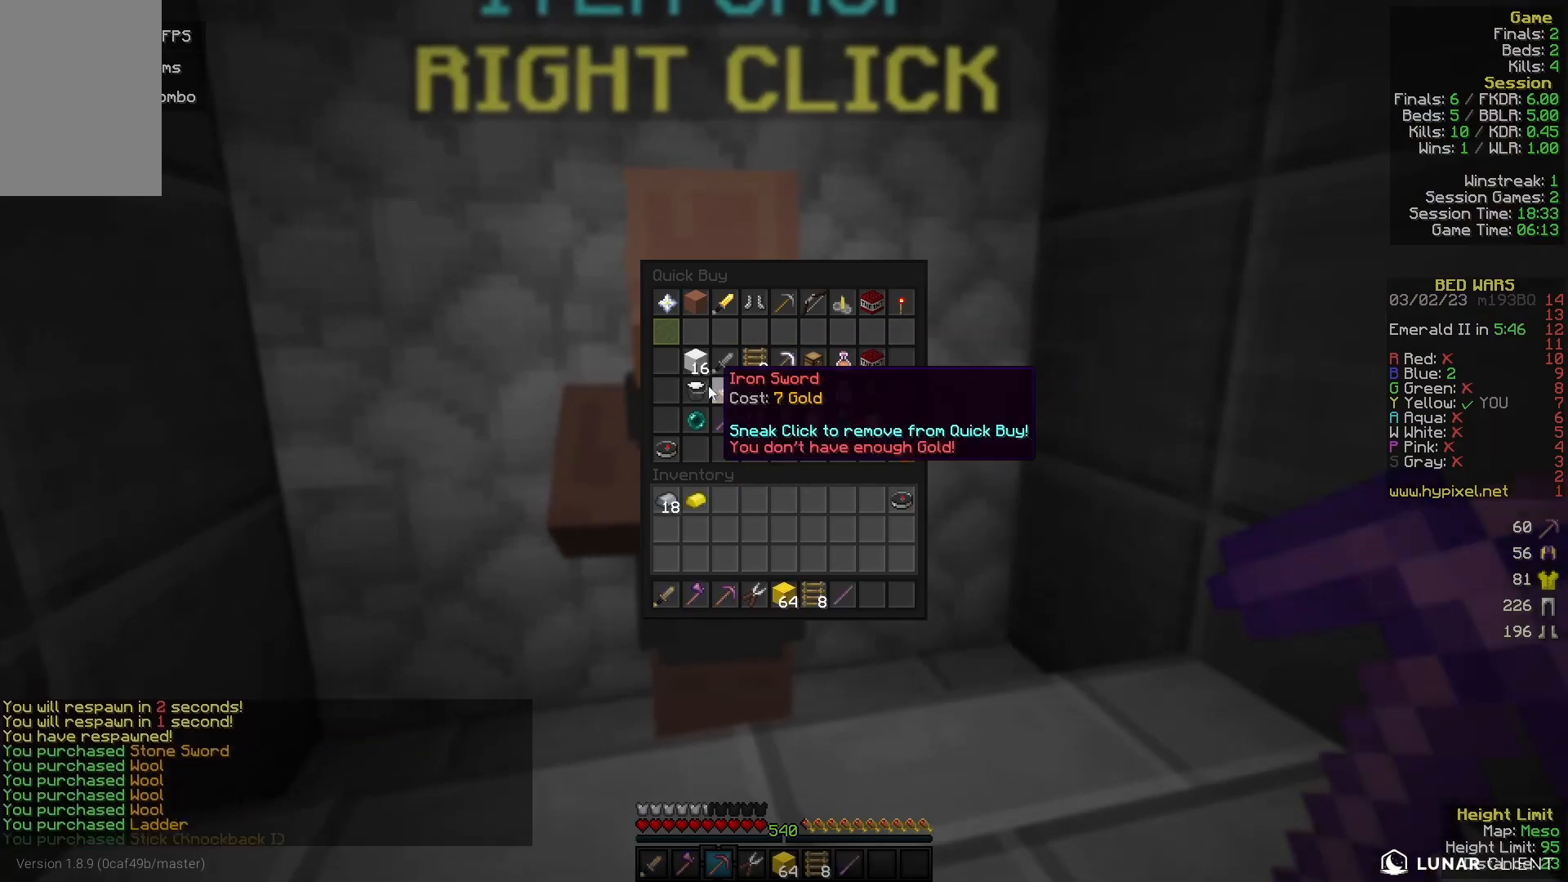
{"keys": ["w"], "mouse": [], "events": [[333, "w", "down"]]}
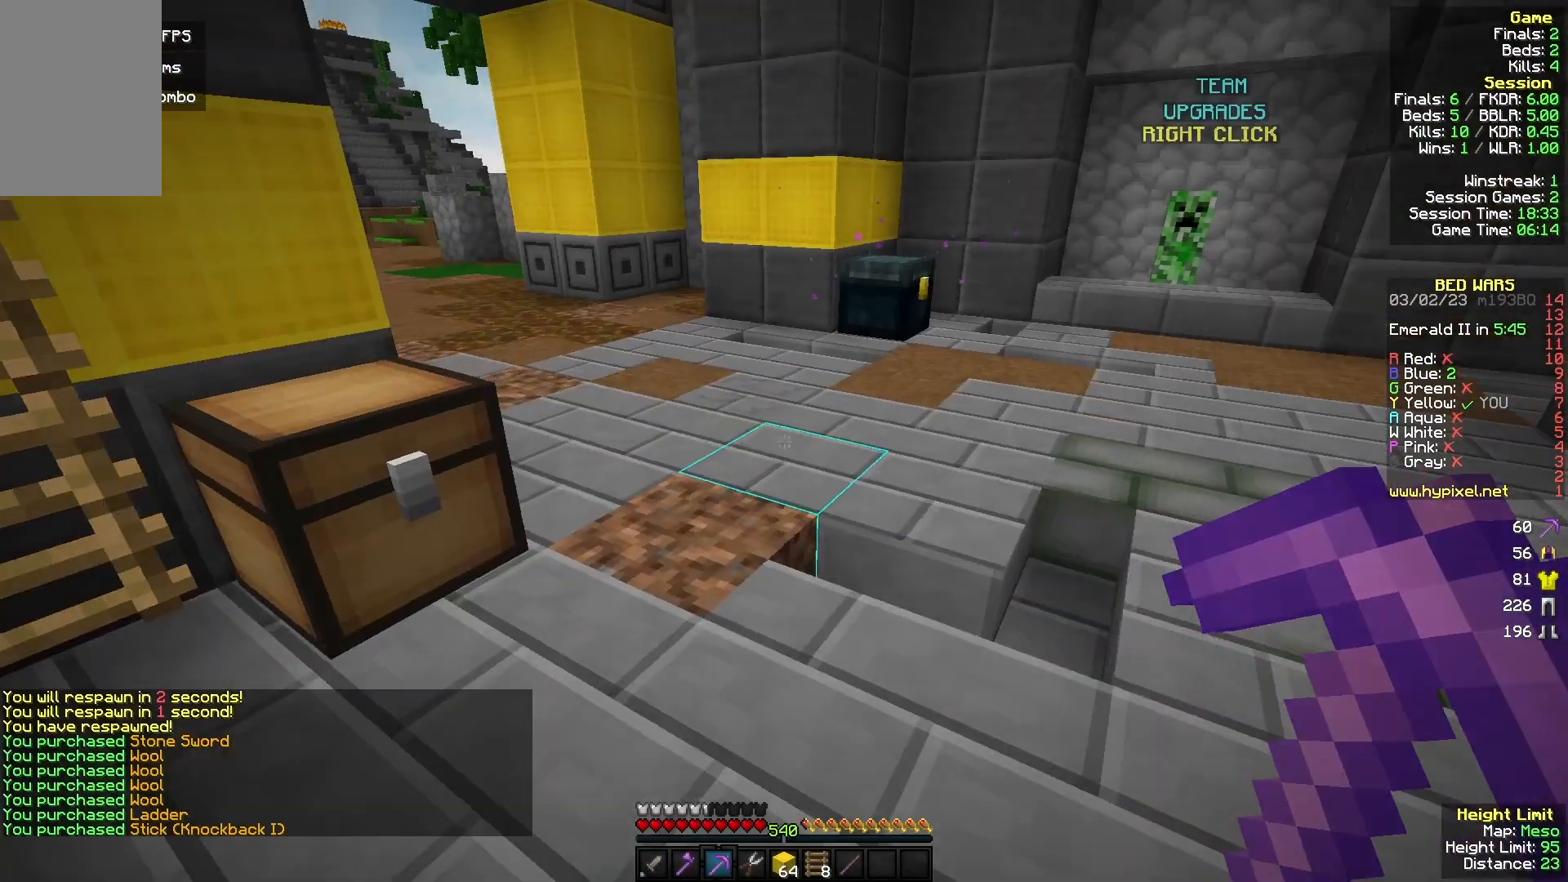
{"keys": ["w"], "mouse": [], "events": [[133, "mouse_left", "down"], [267, "mouse_left", "up"]]}
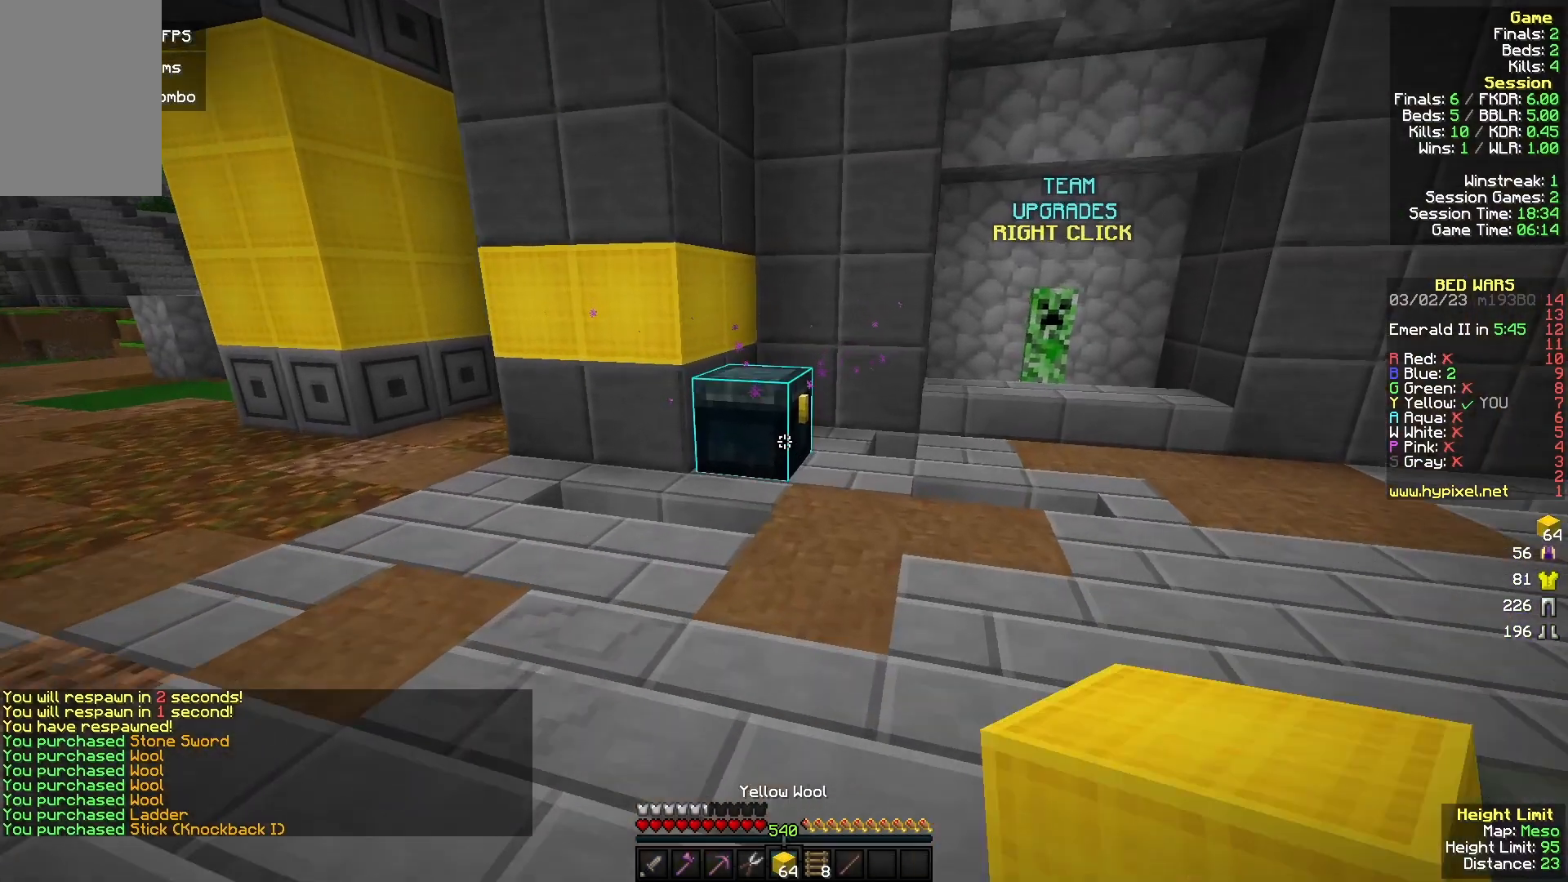
{"keys": [], "mouse": [], "events": [[33, "a", "down"], [67, "mouse_right", "down"], [267, "a", "up"], [267, "mouse_right", "up"], [267, "w", "up"]]}
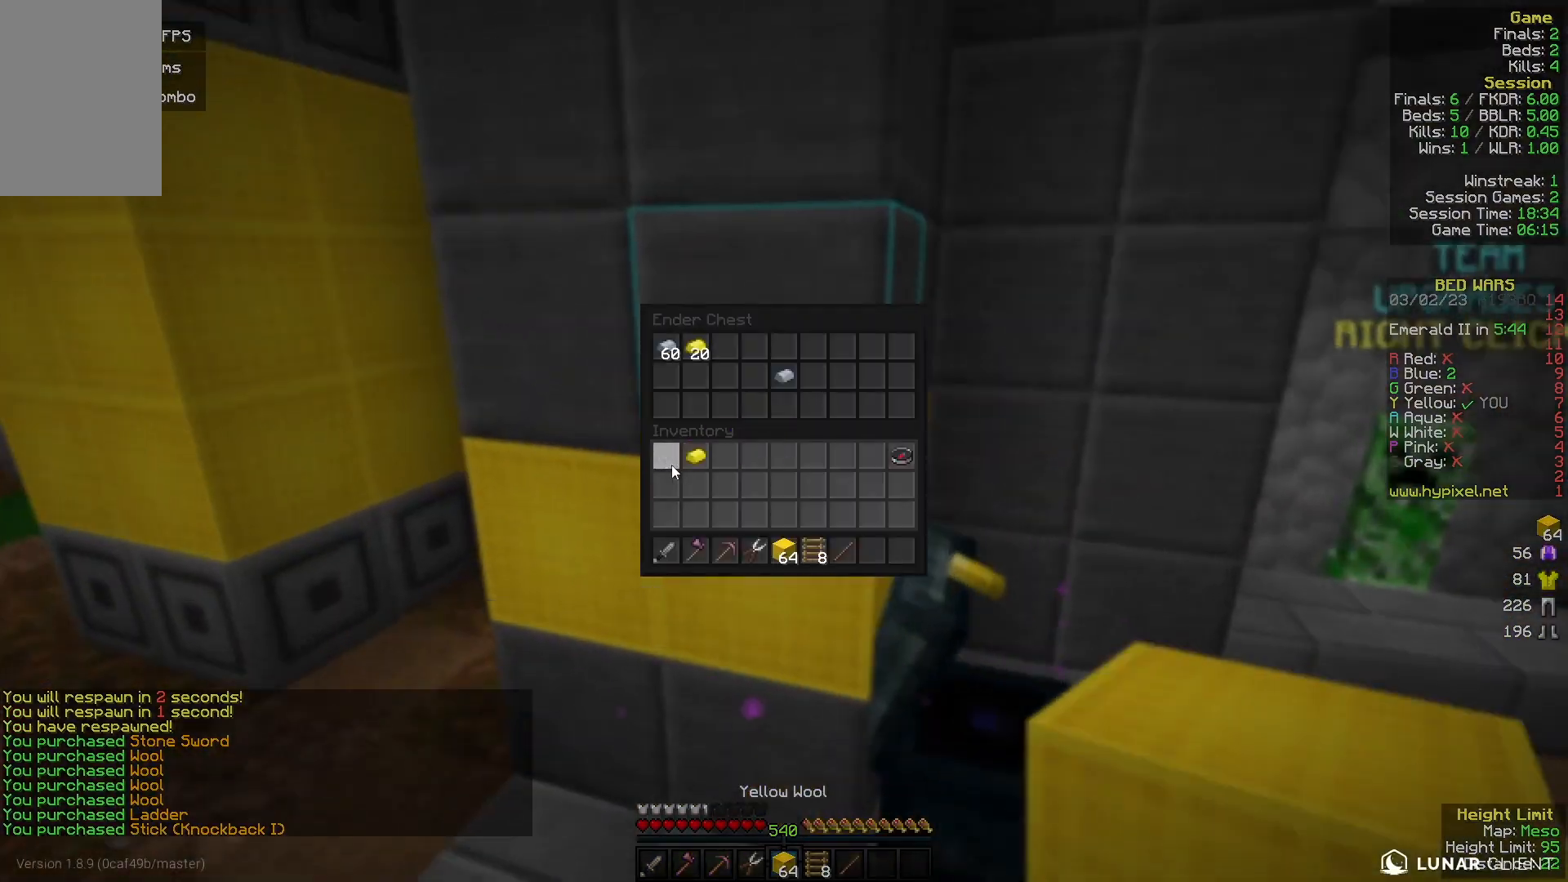
{"keys": [], "mouse": [], "events": []}
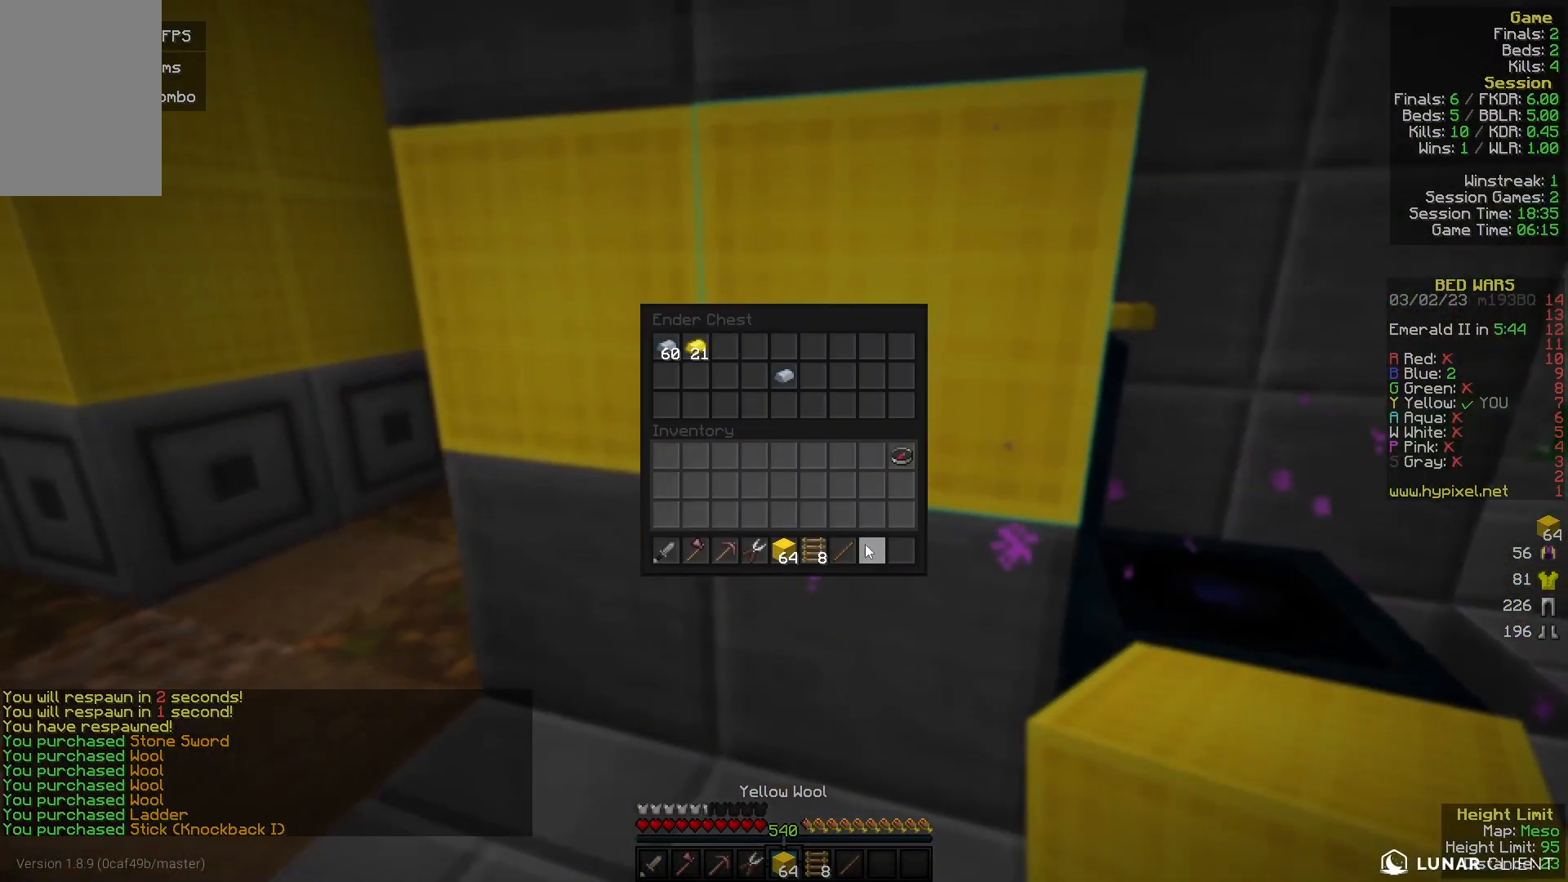
{"keys": [], "mouse": [], "events": []}
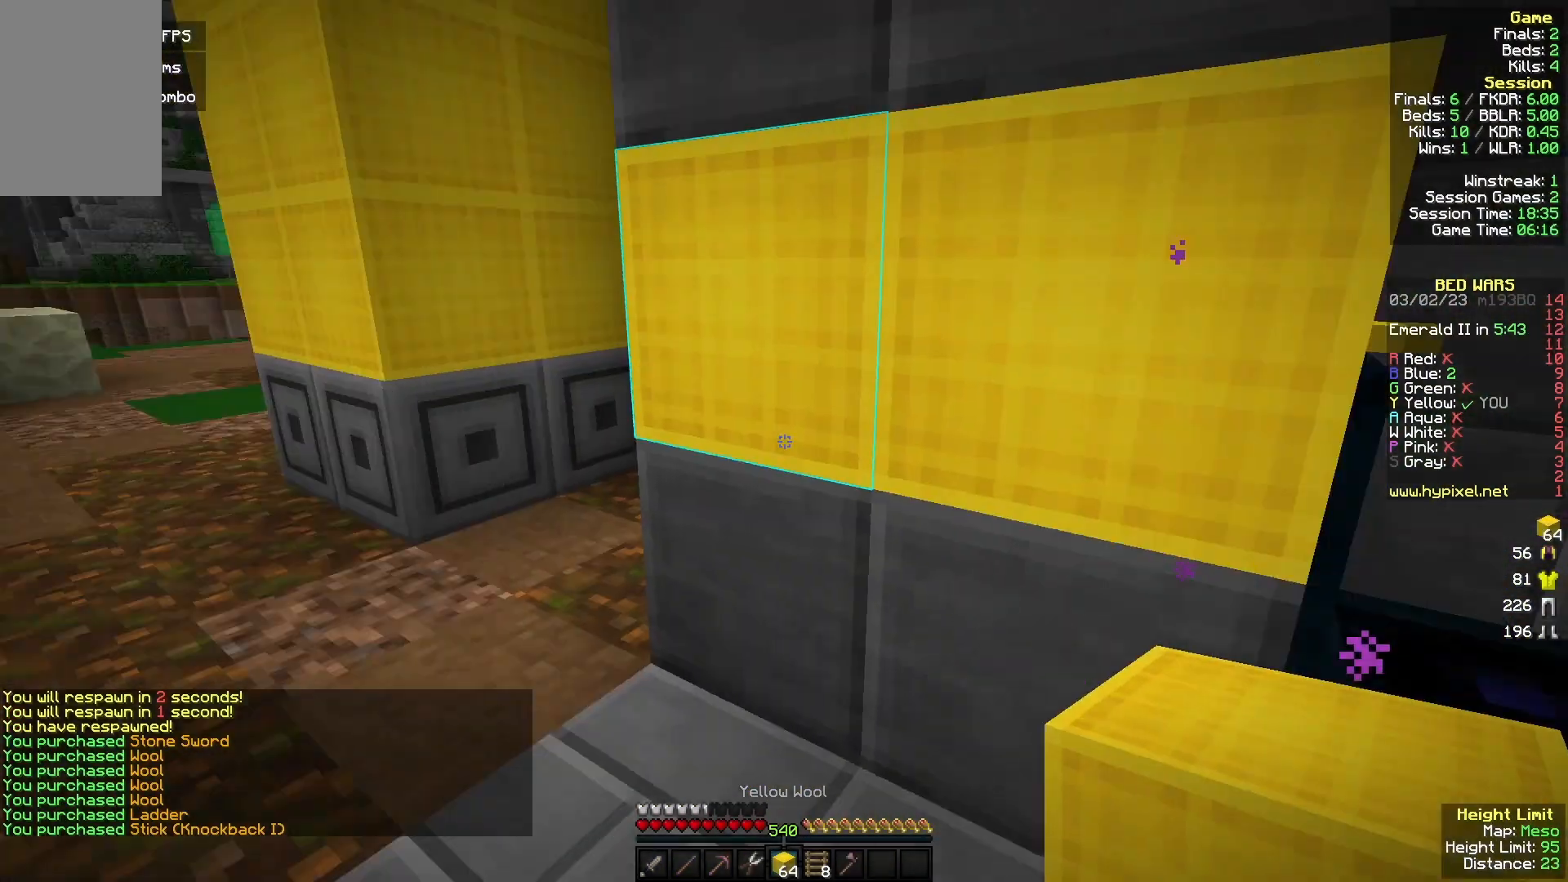
{"keys": ["a", "w"], "mouse": [], "events": [[33, "a", "down"], [33, "w", "down"]]}
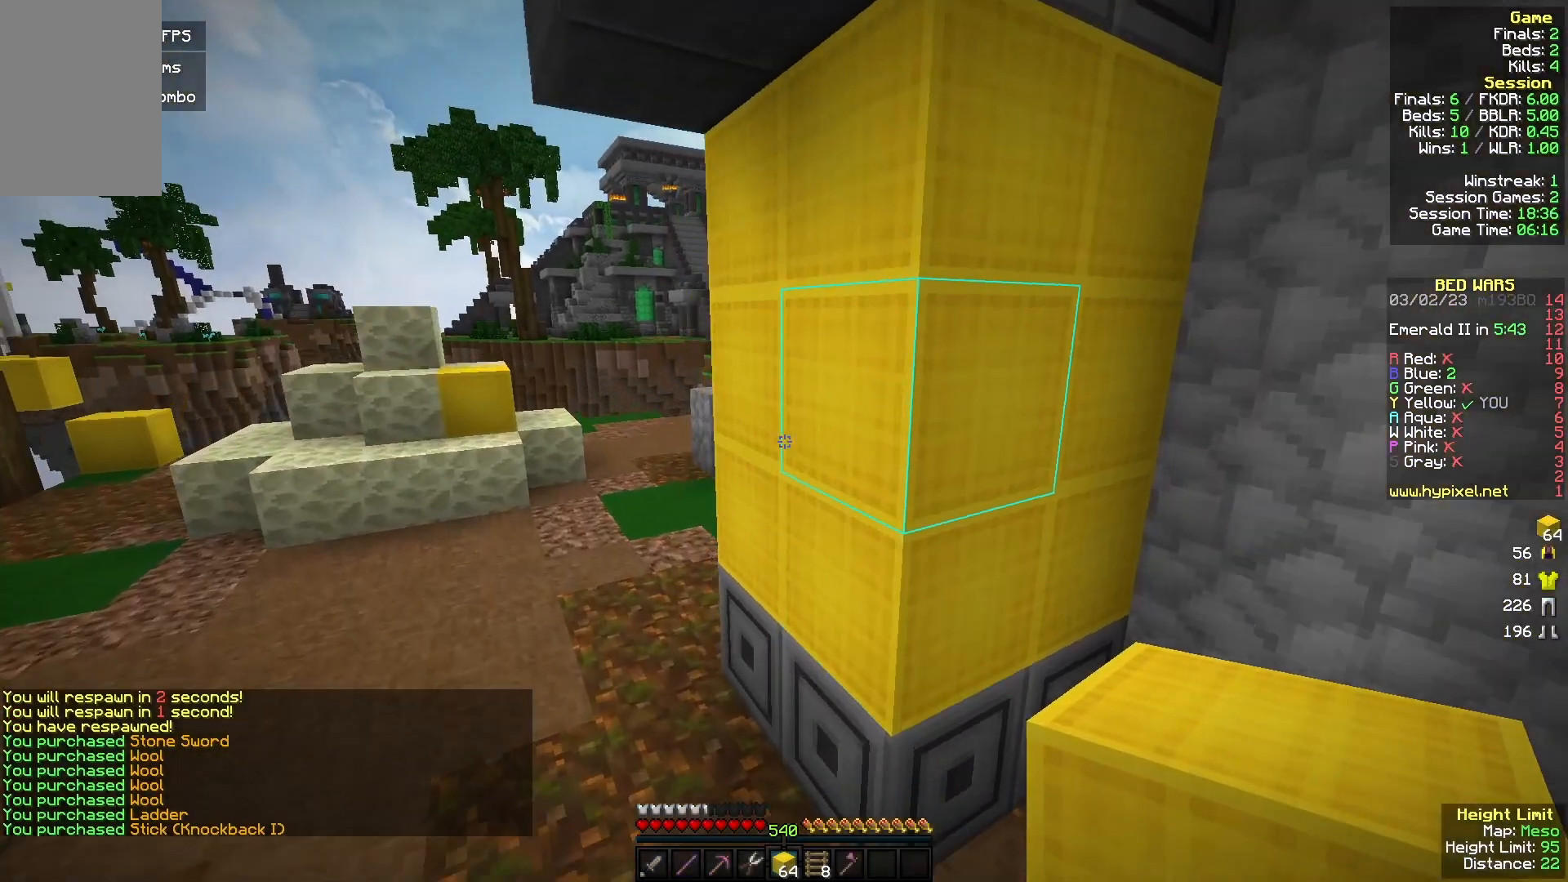
{"keys": ["d"], "mouse": [], "events": [[333, "a", "up"], [333, "d", "down"], [333, "w", "up"]]}
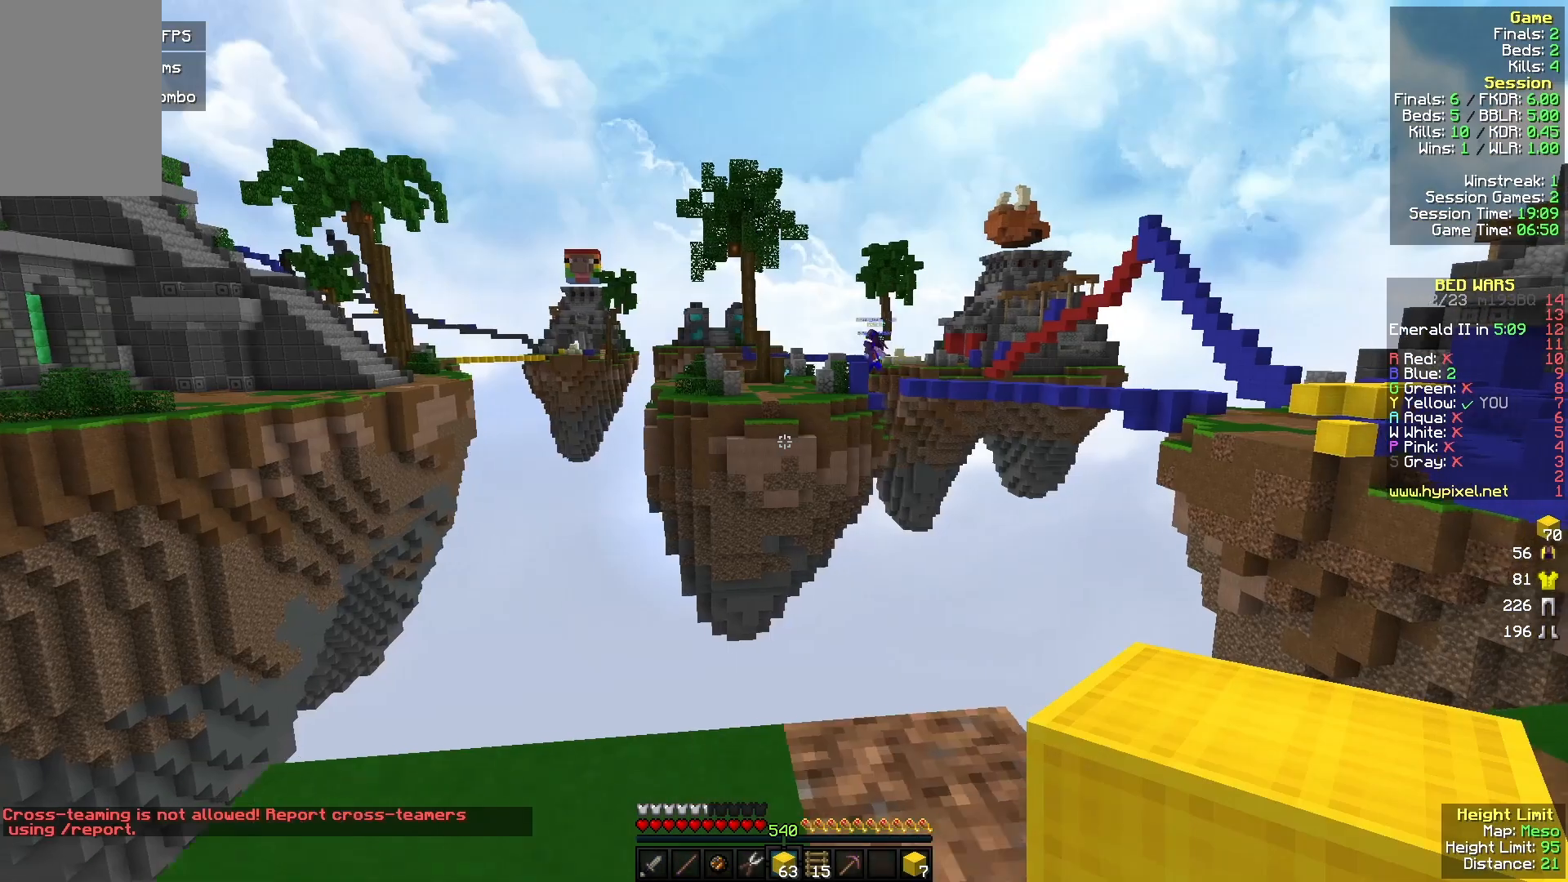
{"keys": [], "mouse": [], "events": [[167, "d", "up"]]}
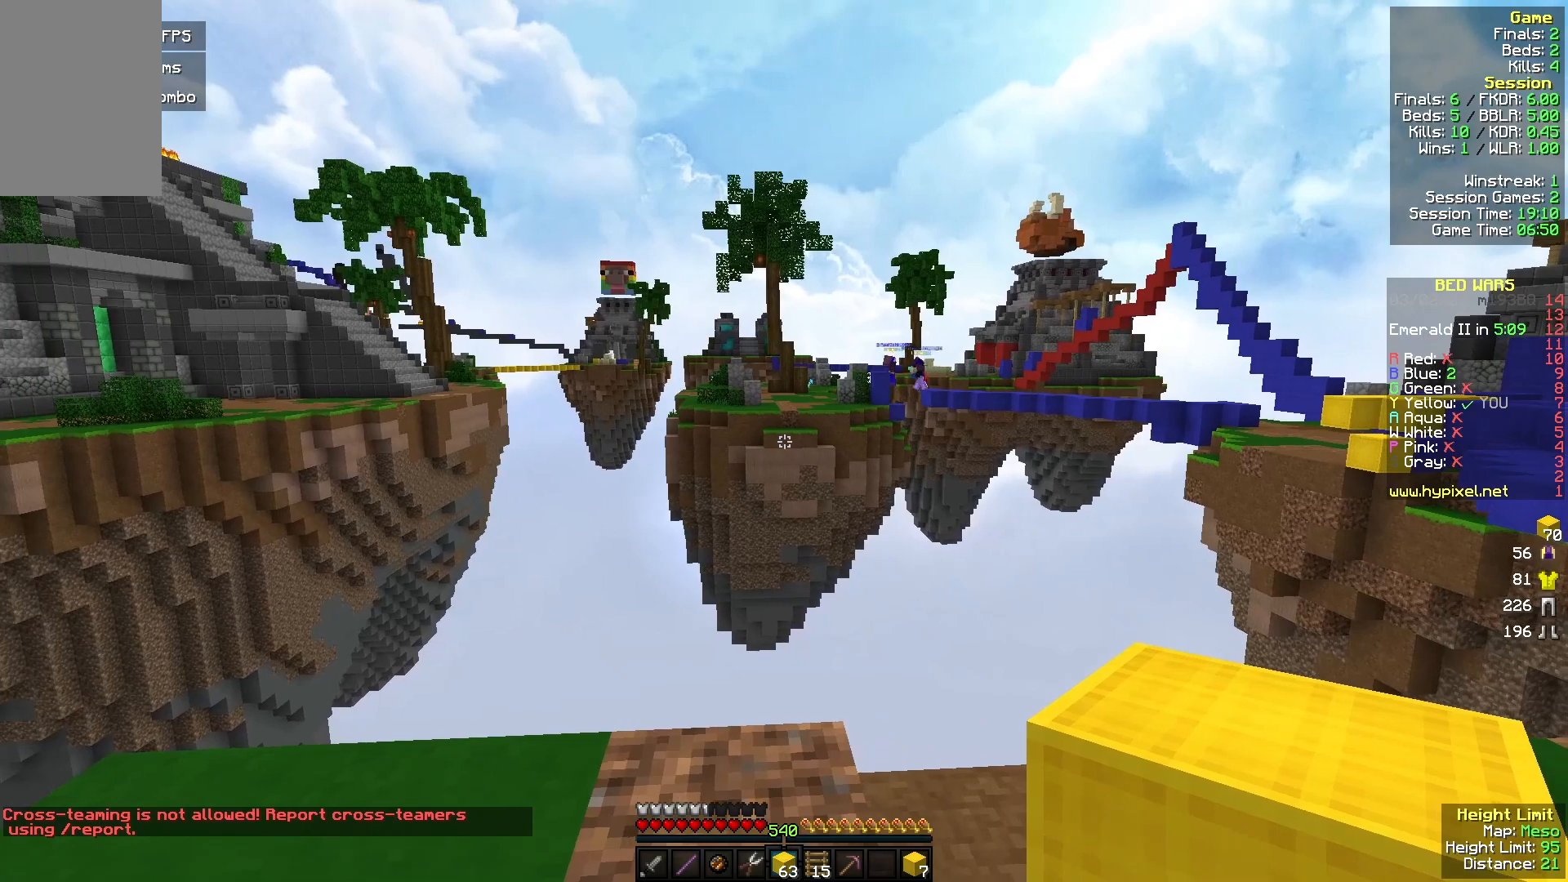
{"keys": [], "mouse": [], "events": []}
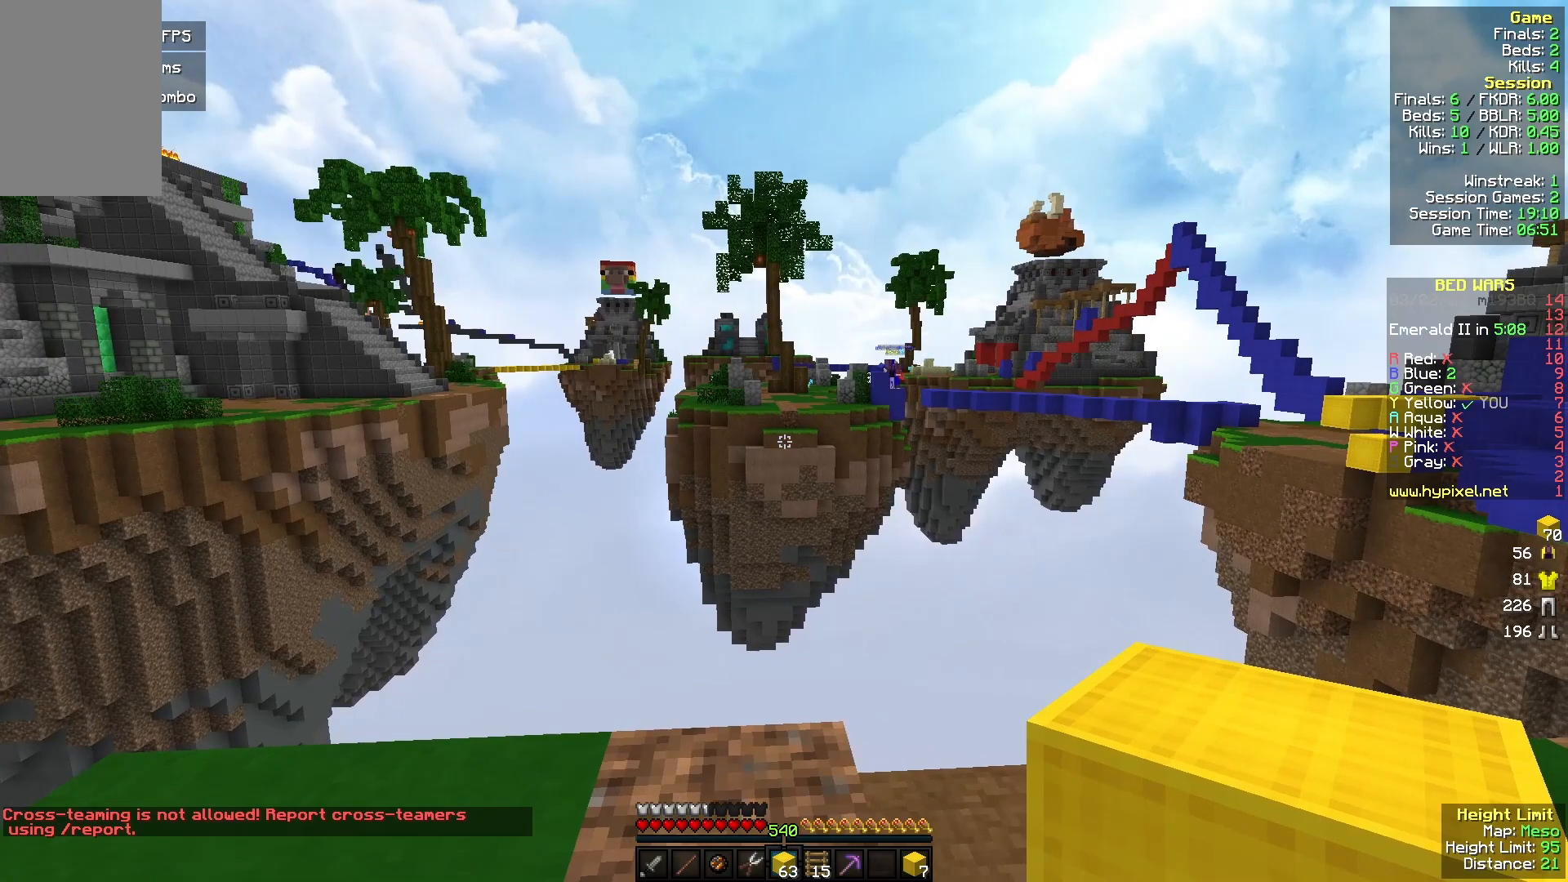
{"keys": ["d"], "mouse": [], "events": [[467, "d", "down"]]}
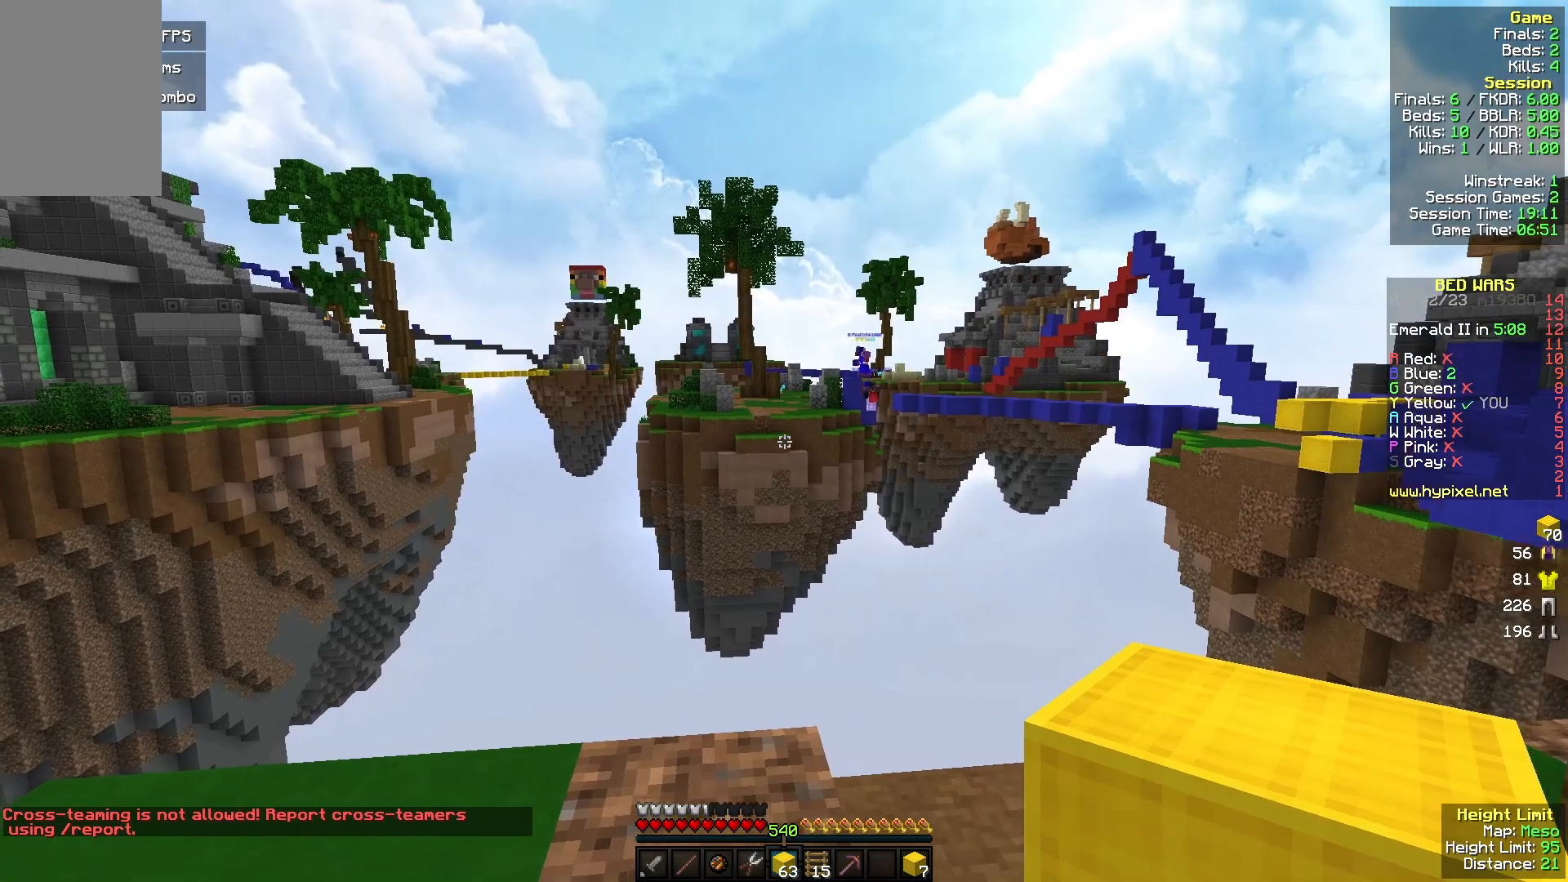
{"keys": ["d"], "mouse": [], "events": [[333, "s", "down"], [500, "s", "up"]]}
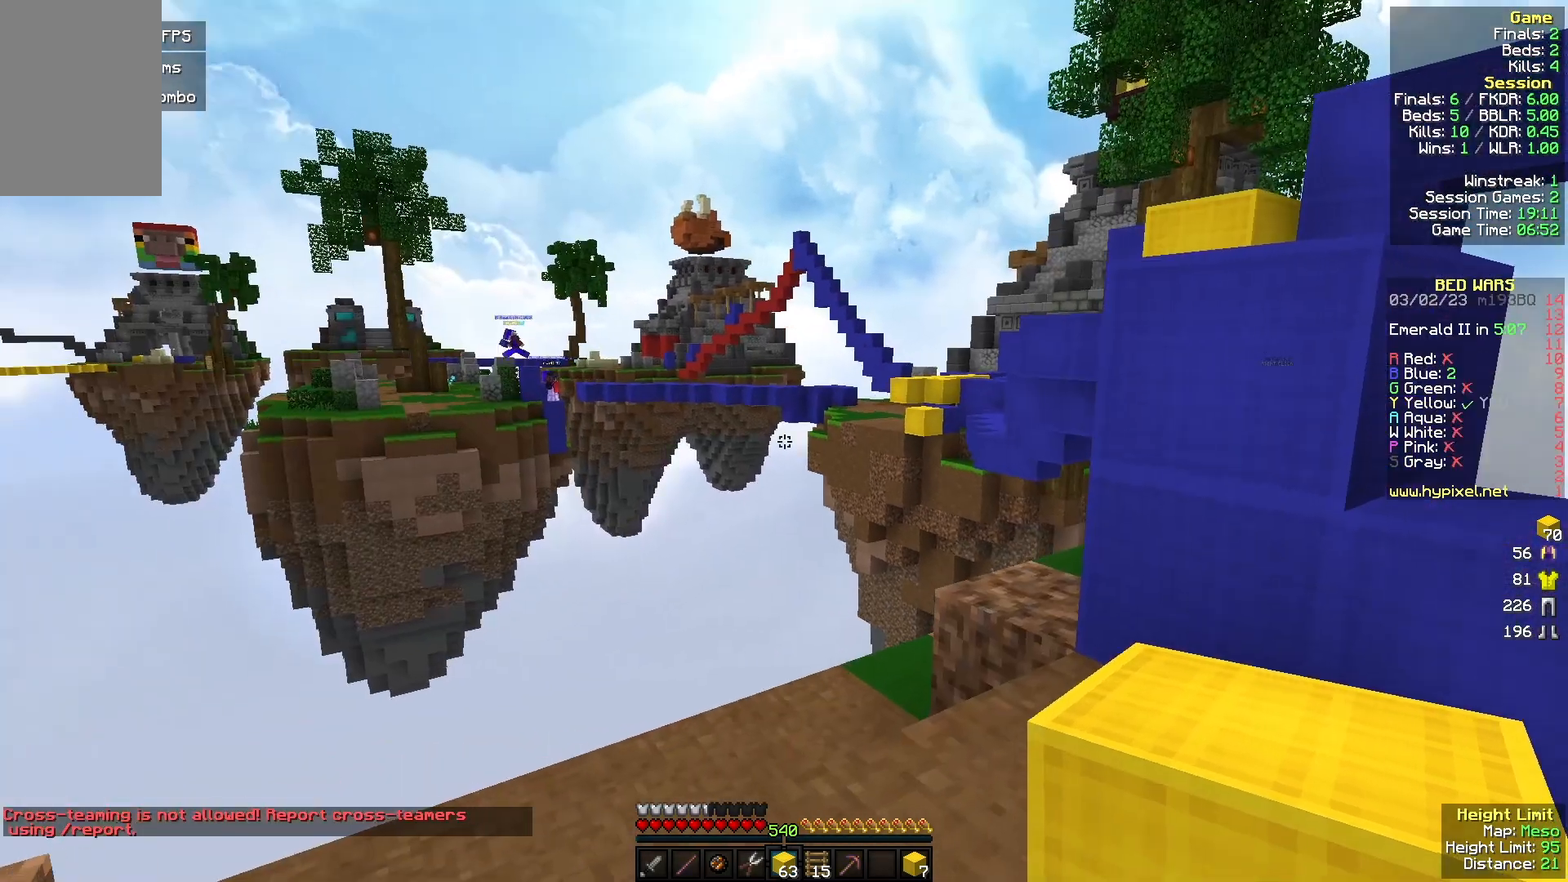
{"keys": ["d"], "mouse": [], "events": [[67, "d", "up"], [200, "d", "down"]]}
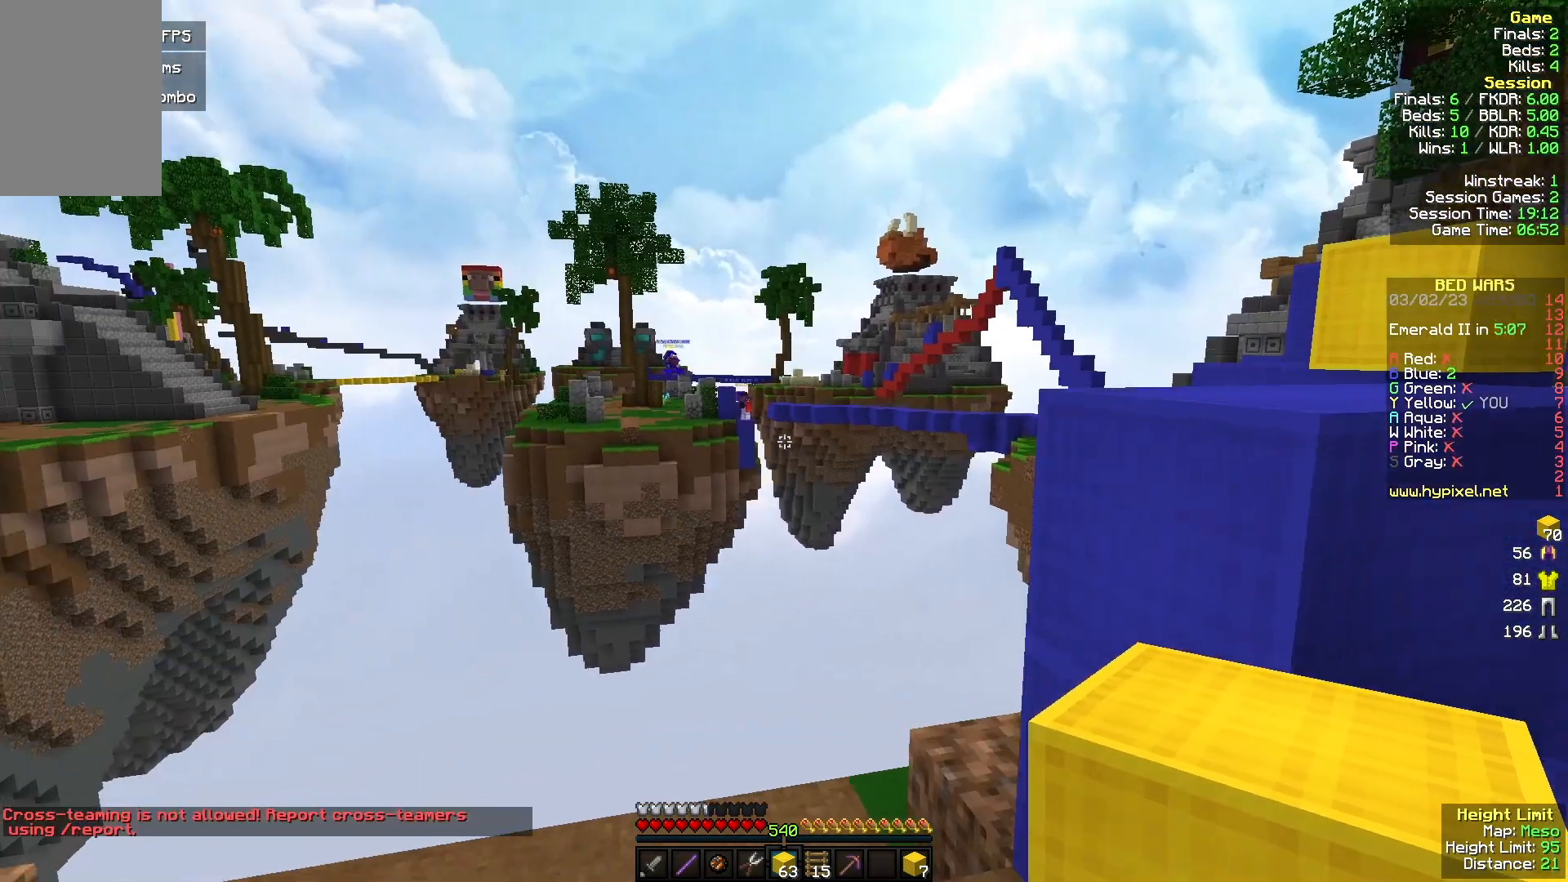
{"keys": ["w"], "mouse": [], "events": [[167, "d", "up"], [467, "w", "down"]]}
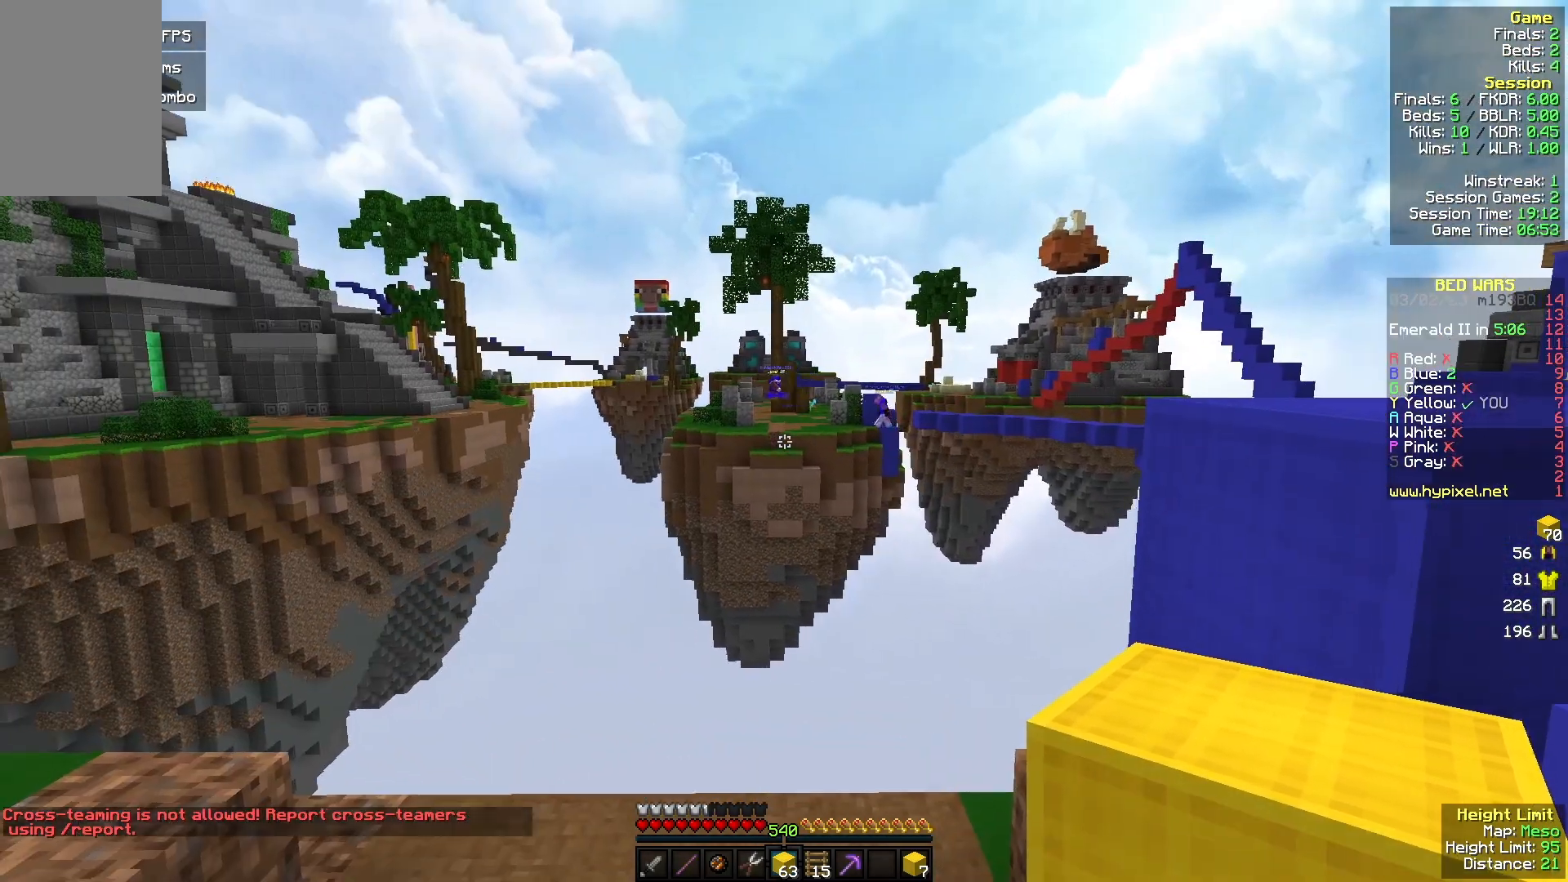
{"keys": ["a"], "mouse": [], "events": [[33, "a", "down"], [300, "w", "up"]]}
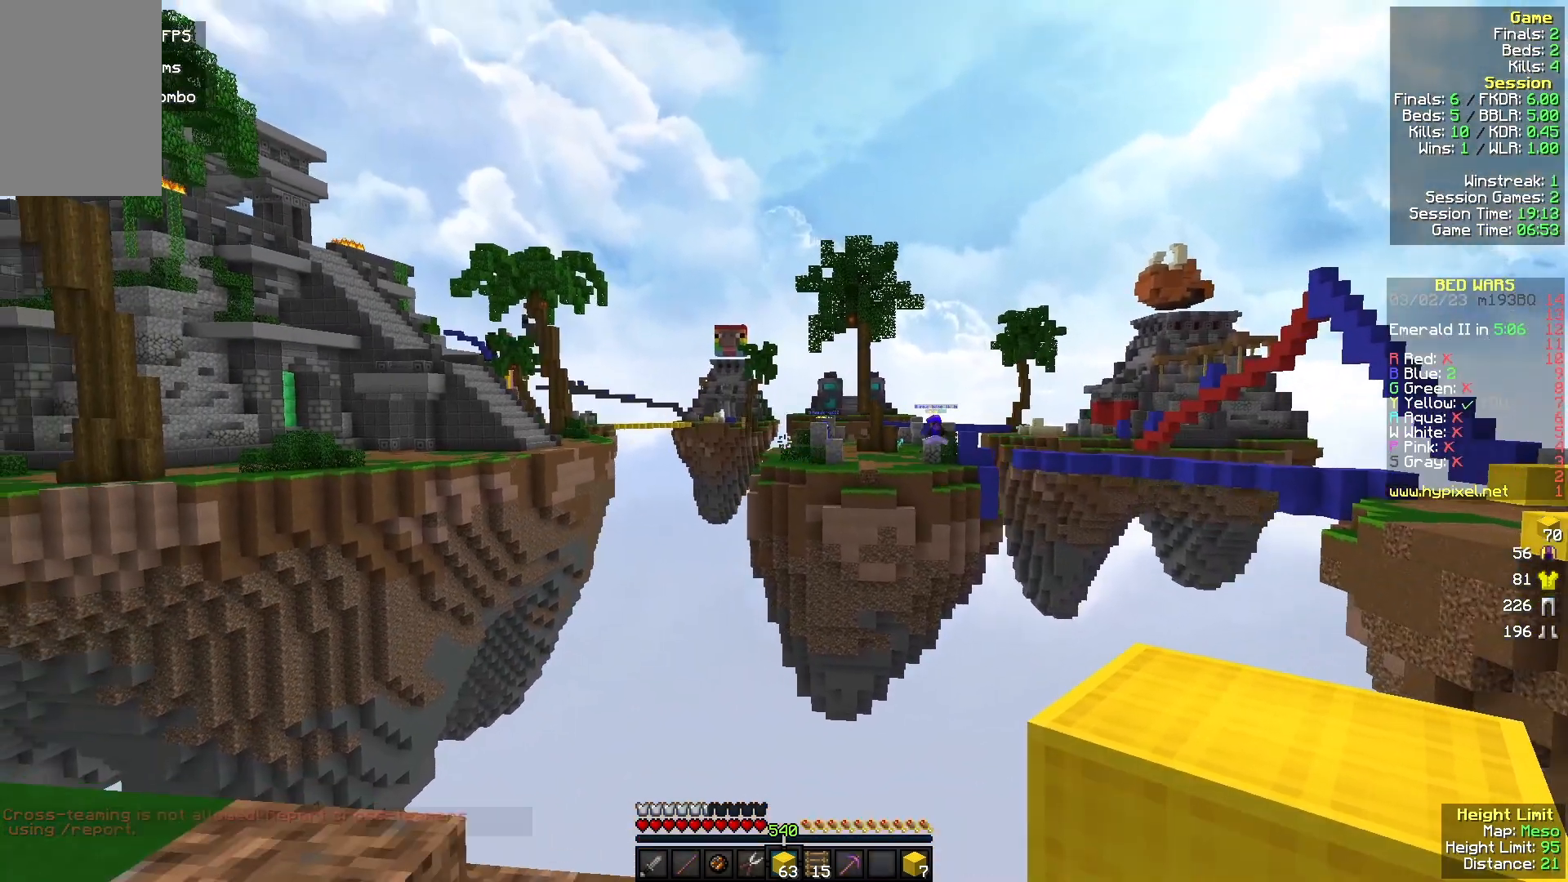
{"keys": ["a"], "mouse": [], "events": []}
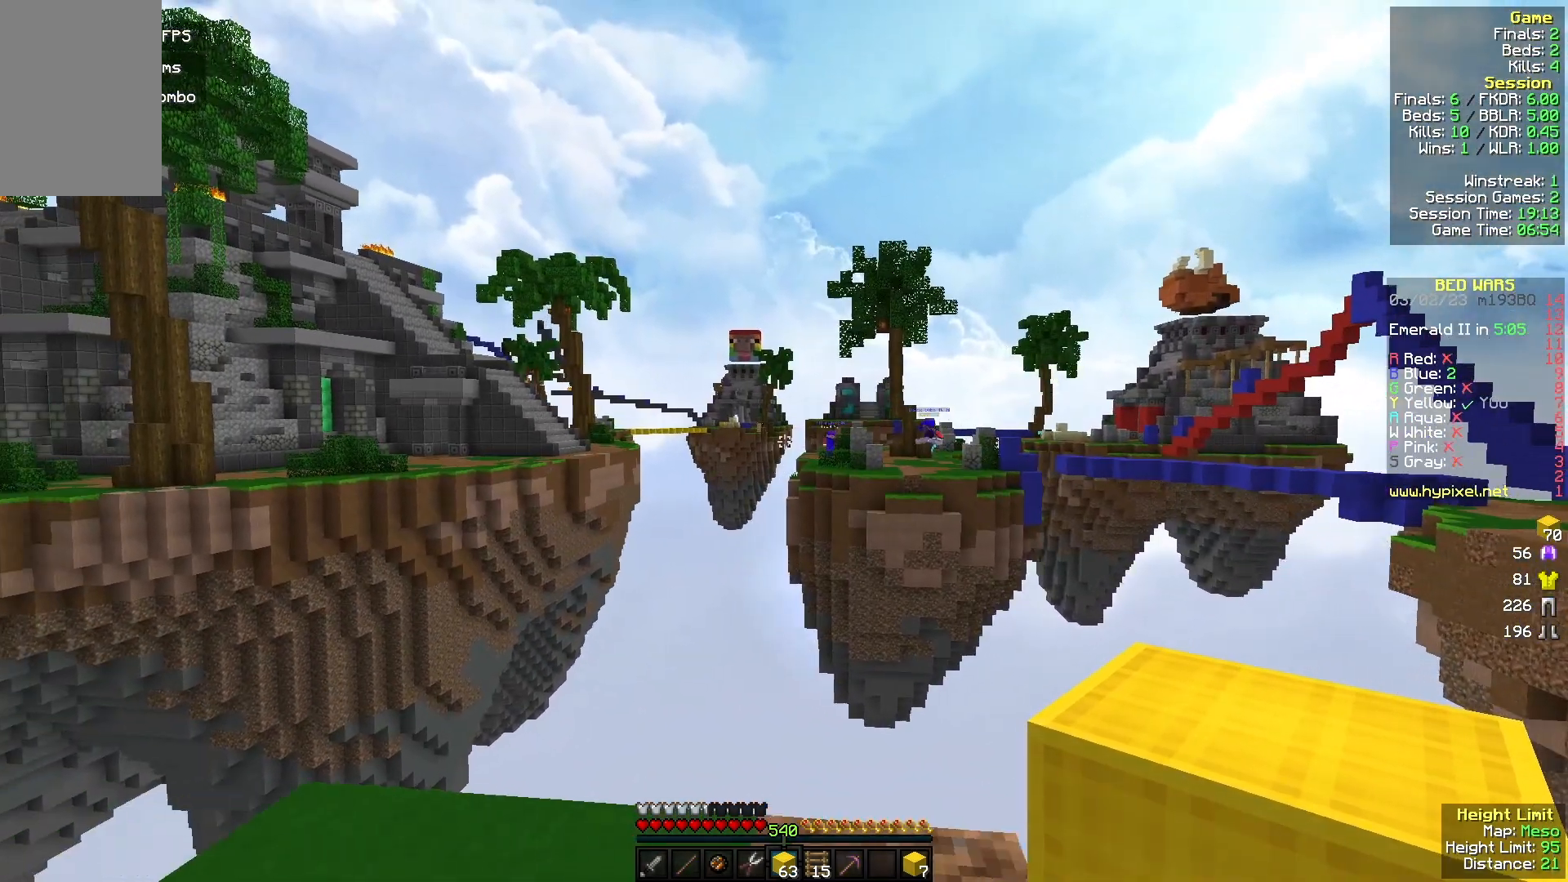
{"keys": [], "mouse": [], "events": [[67, "a", "up"]]}
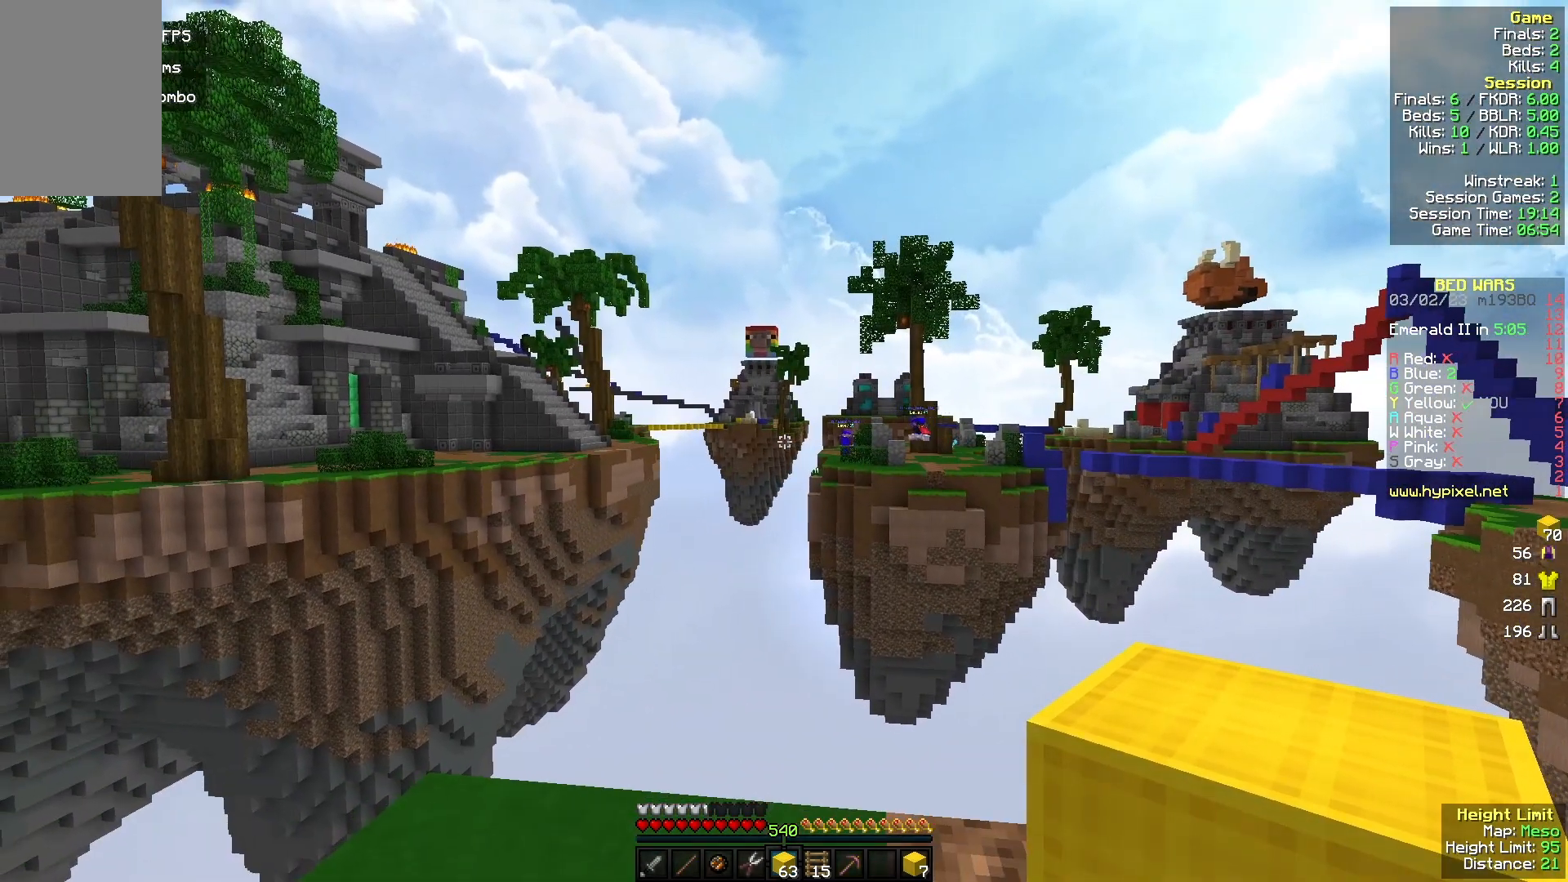
{"keys": [], "mouse": [], "events": []}
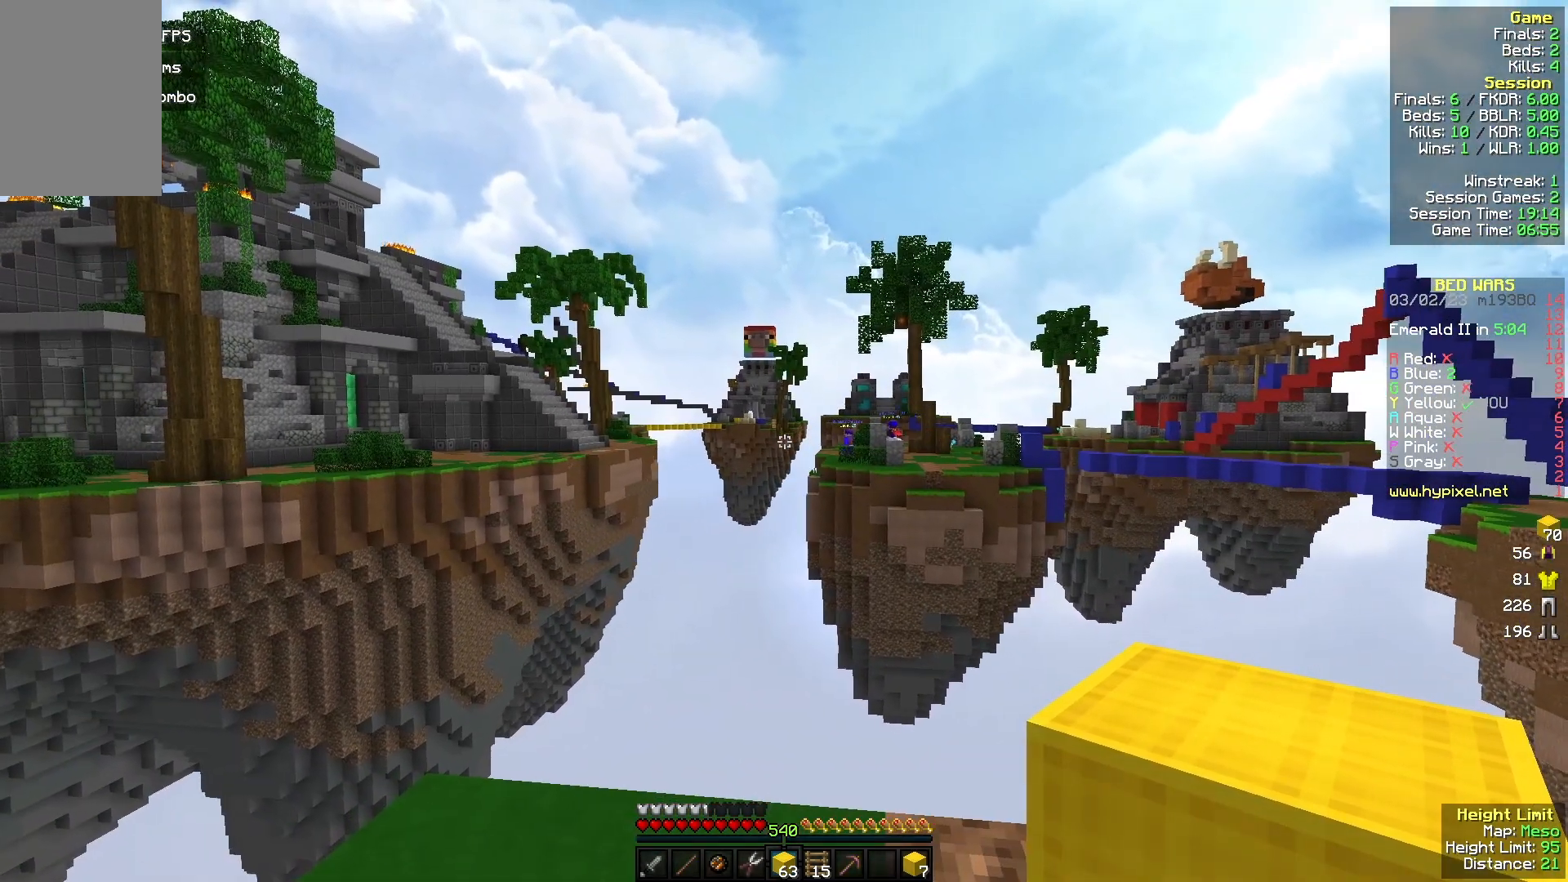
{"keys": [], "mouse": [], "events": []}
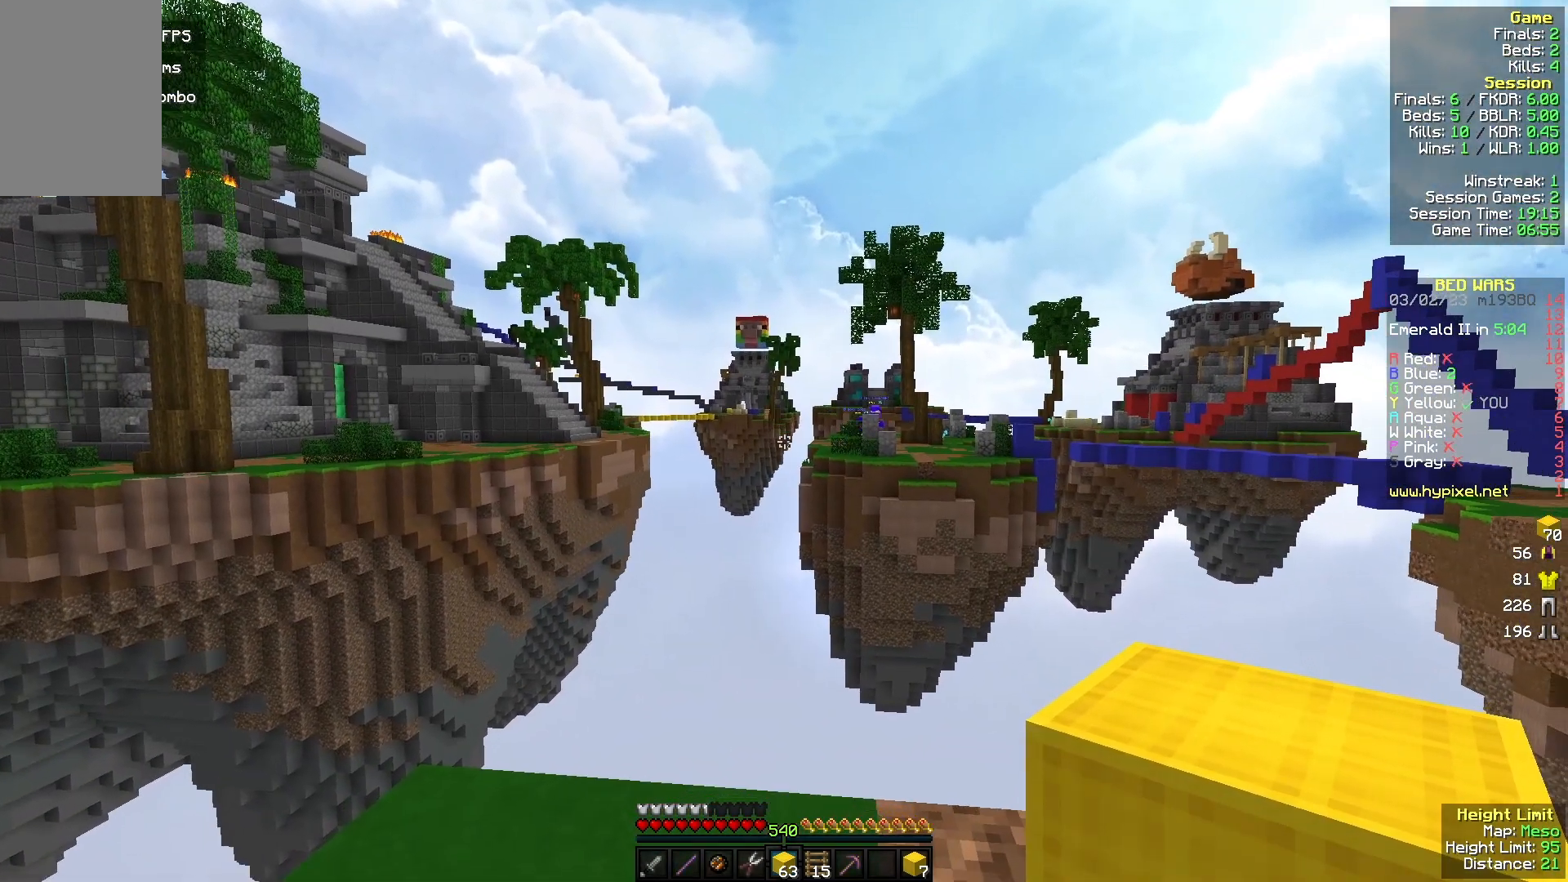
{"keys": [], "mouse": [], "events": [[333, "a", "down"], [467, "a", "up"]]}
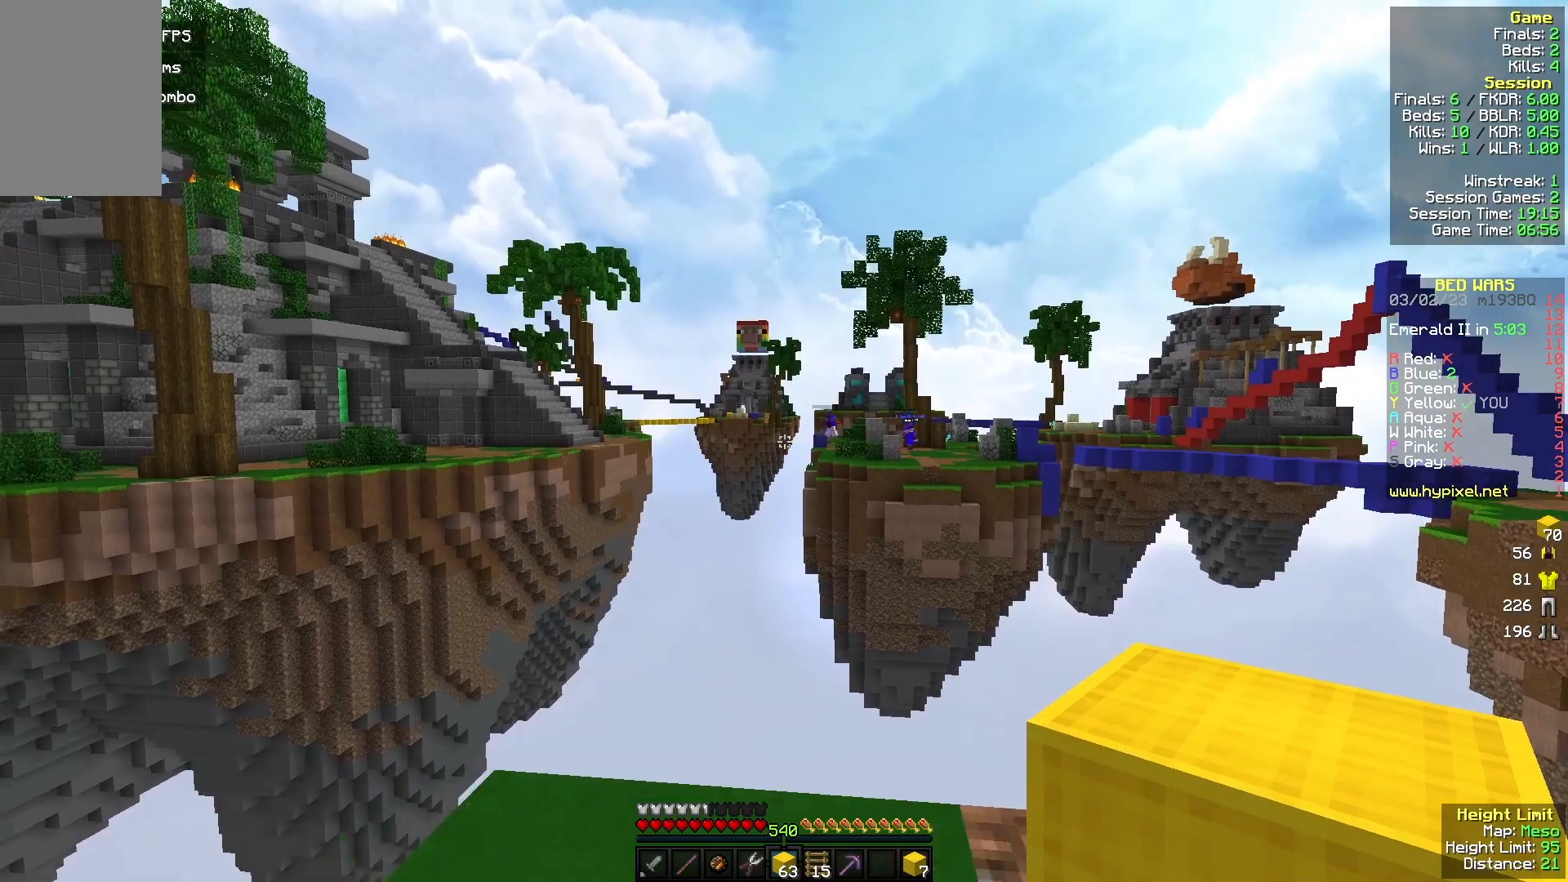
{"keys": ["a"], "mouse": [], "events": [[467, "a", "down"]]}
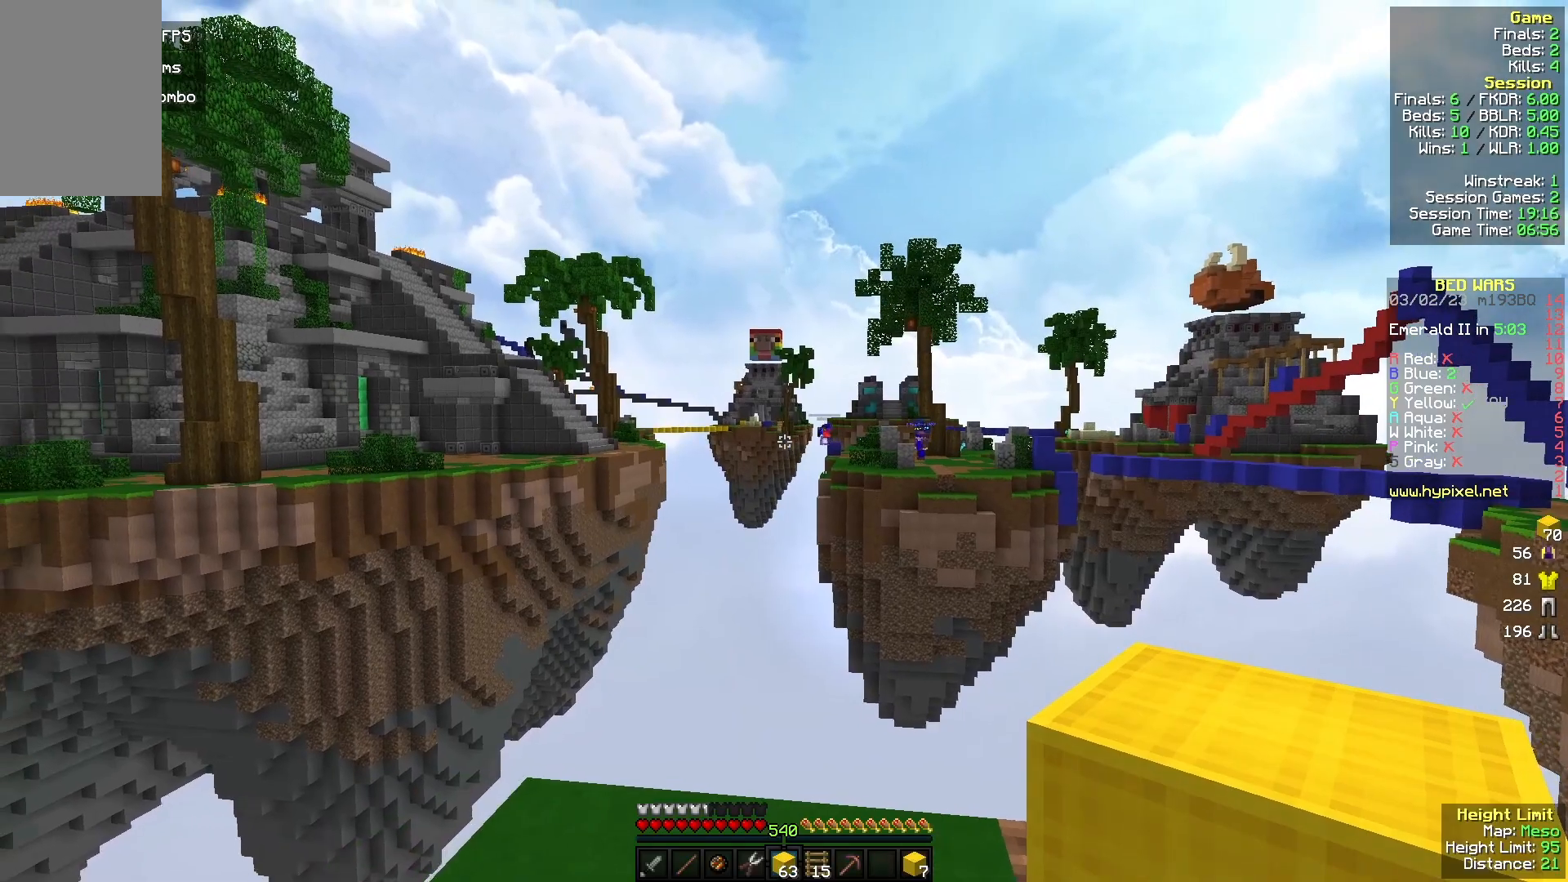
{"keys": [], "mouse": [], "events": [[33, "mouse_right", "down"], [167, "mouse_right", "up"], [433, "a", "up"]]}
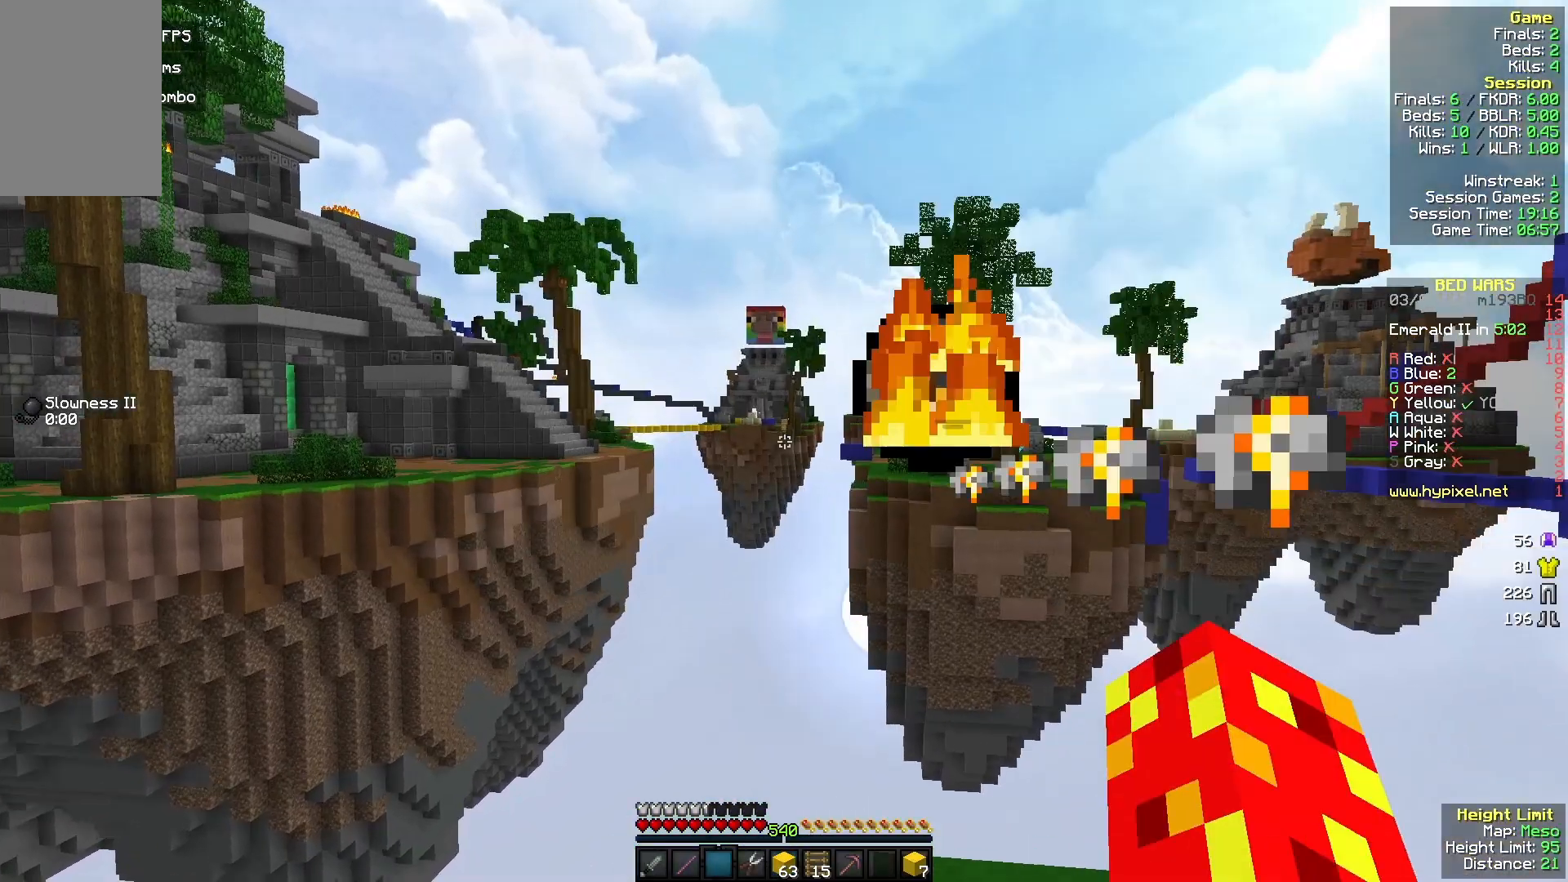
{"keys": ["d"], "mouse": [], "events": [[467, "d", "down"]]}
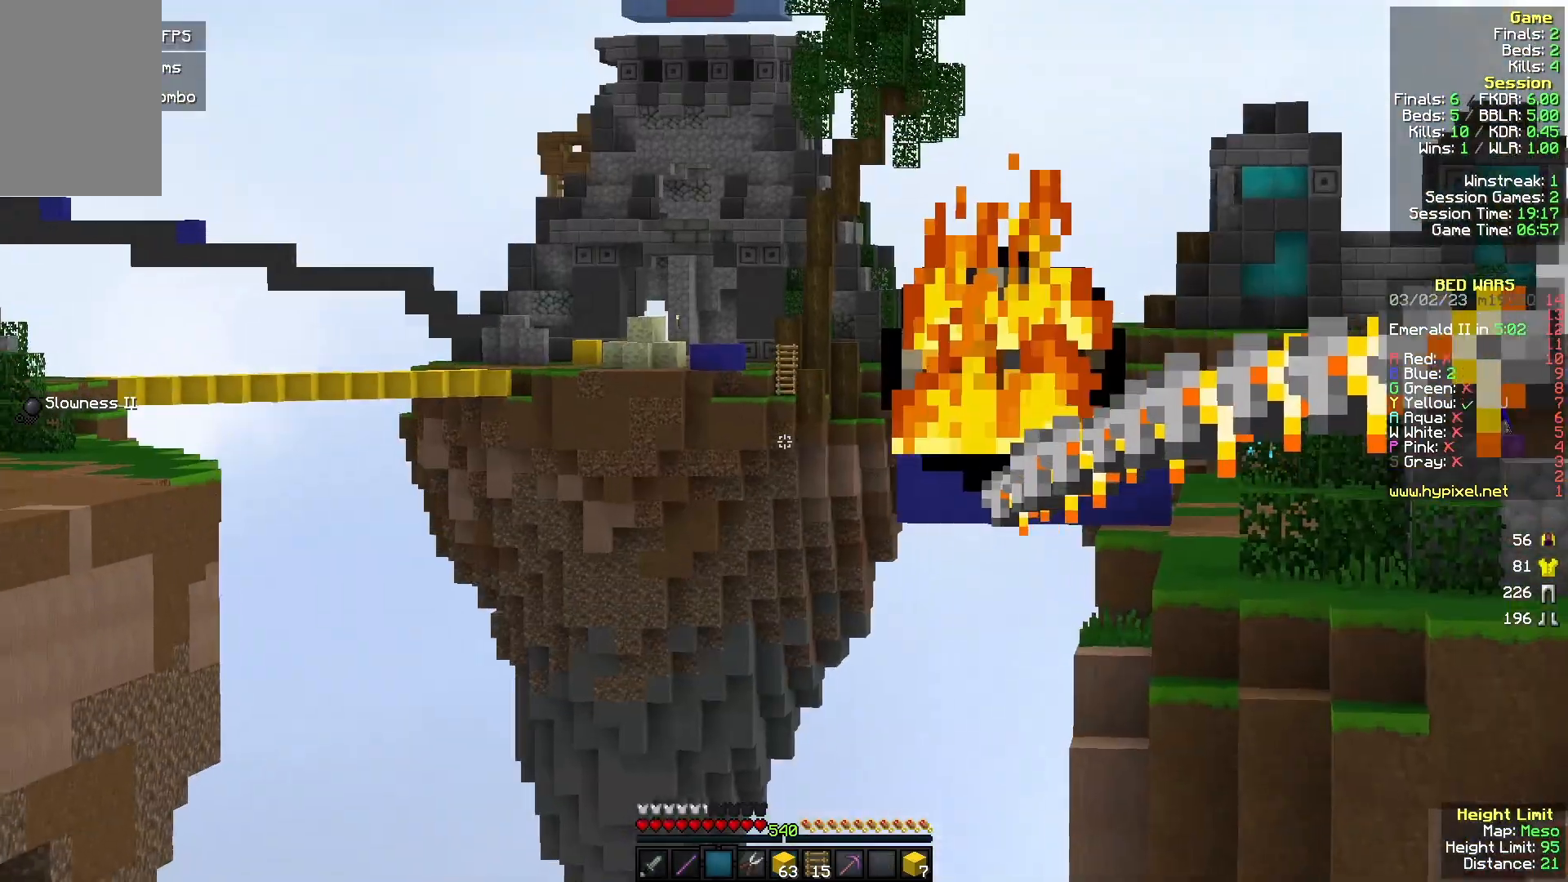
{"keys": [], "mouse": [], "events": [[133, "d", "up"]]}
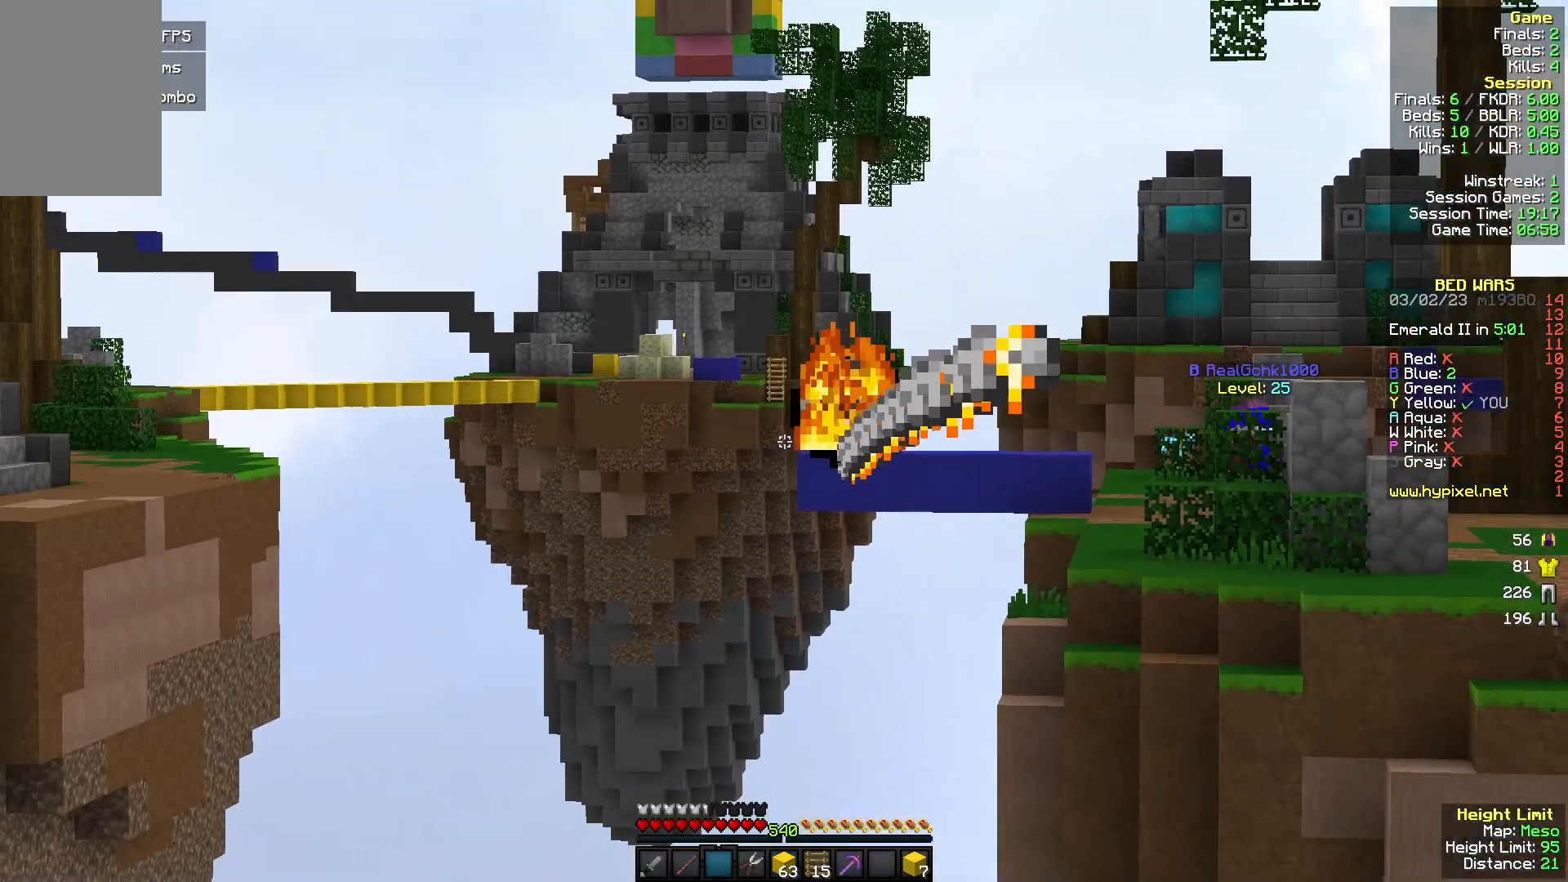
{"keys": [], "mouse": [], "events": []}
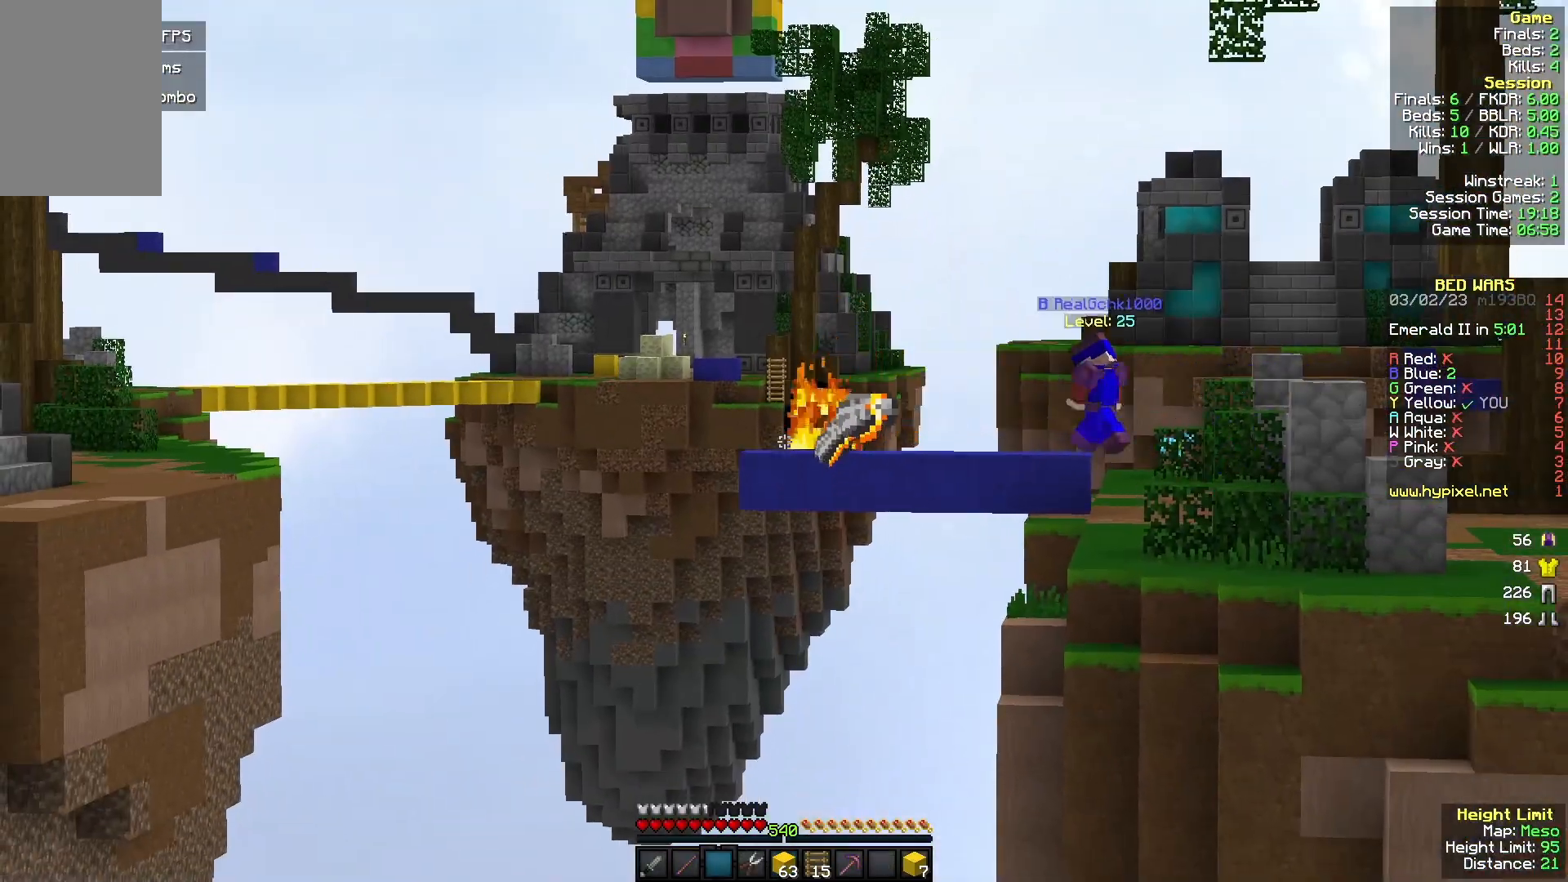
{"keys": ["w"], "mouse": [], "events": [[400, "w", "down"]]}
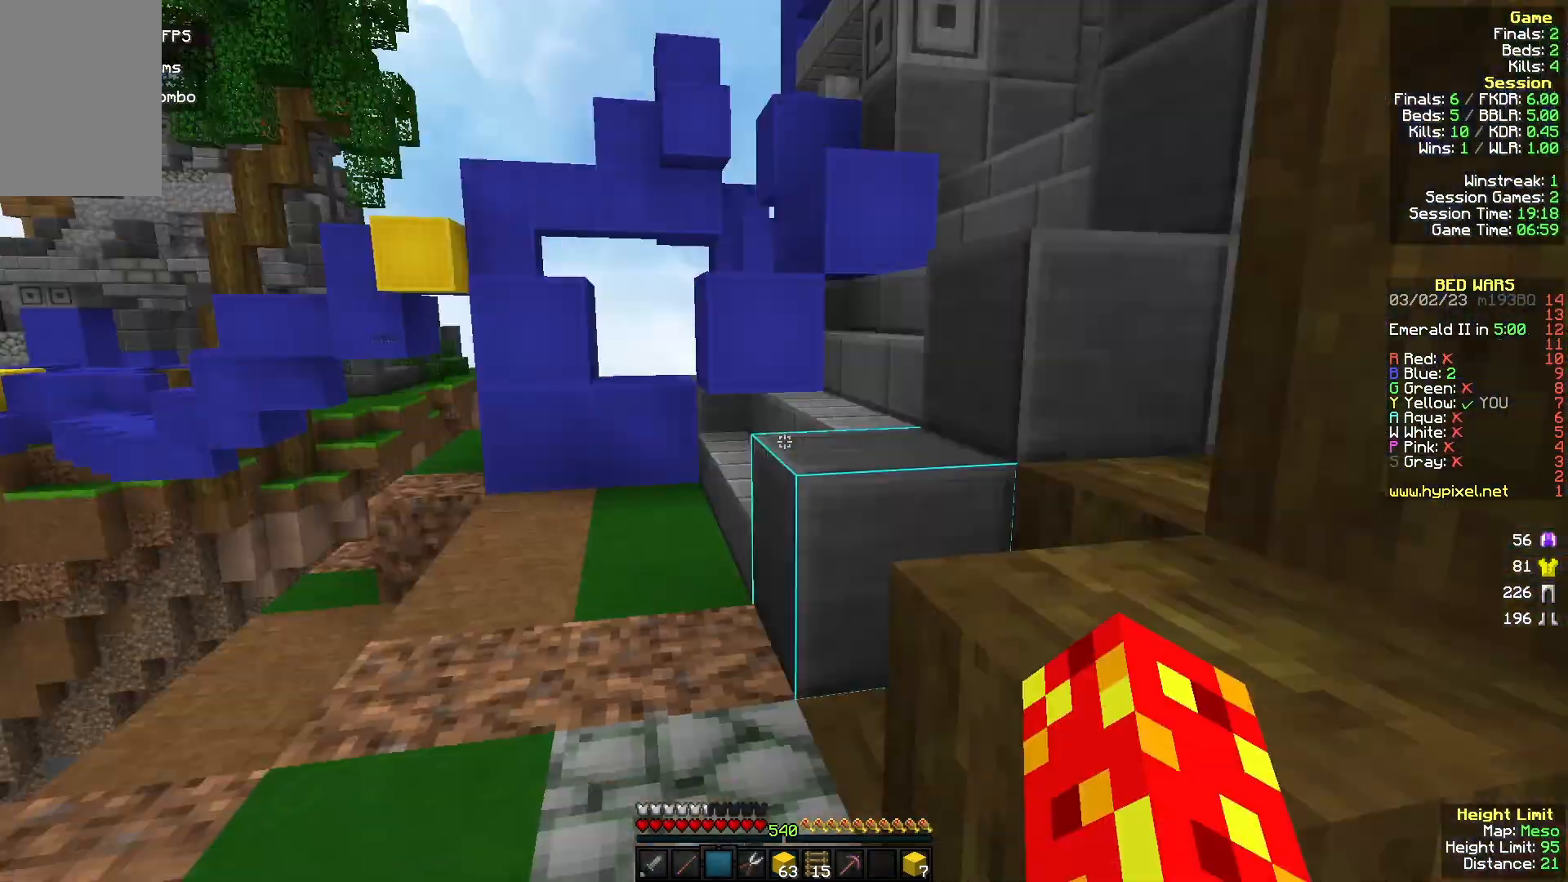
{"keys": ["a", "w"], "mouse": [], "events": [[433, "a", "down"]]}
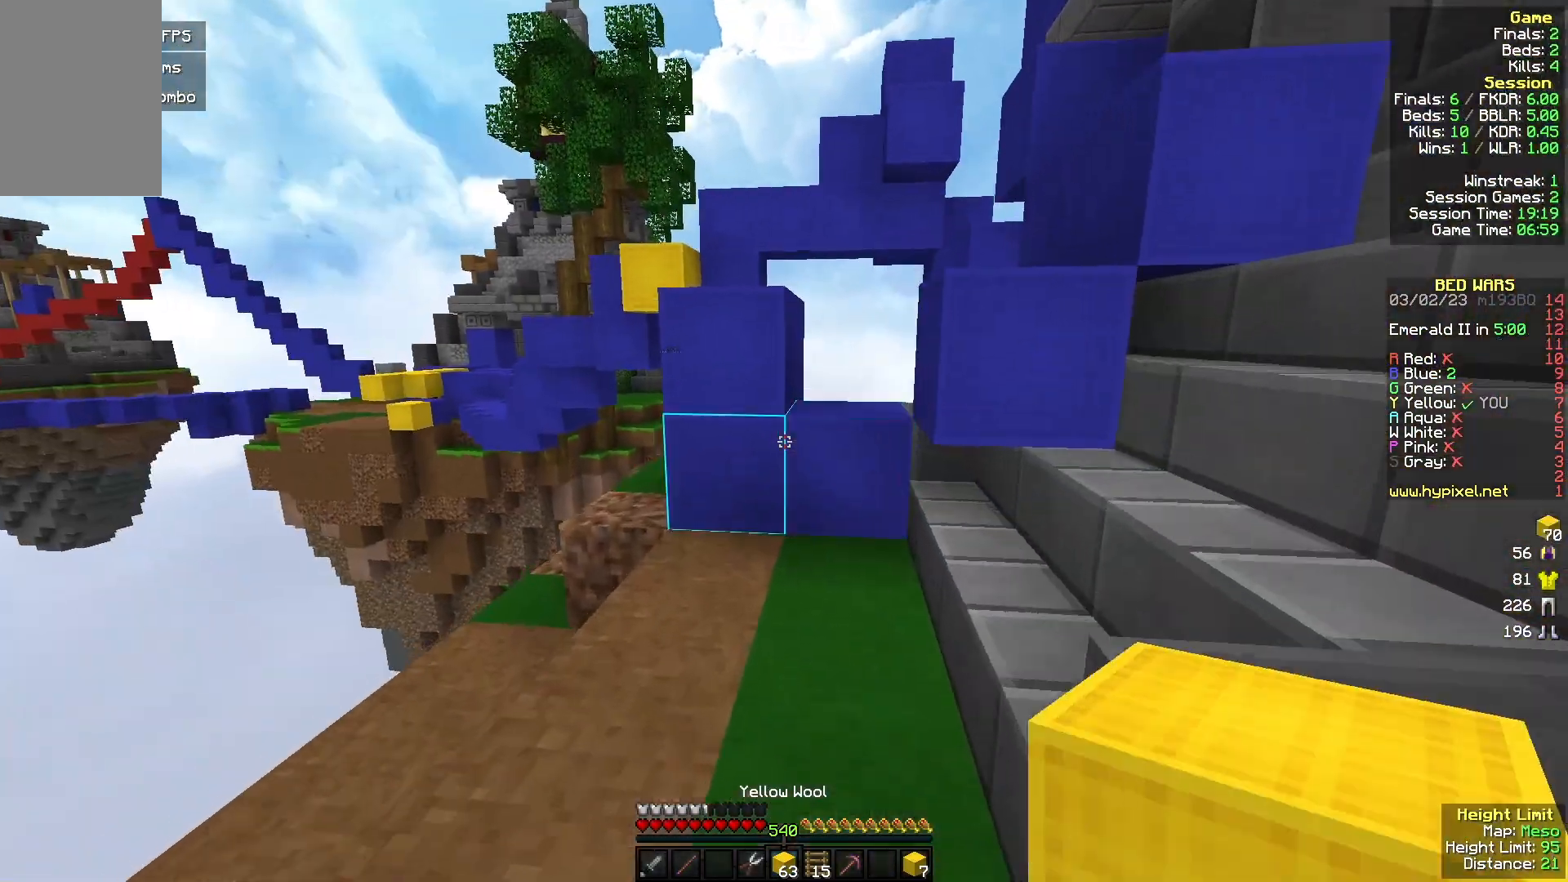
{"keys": ["w"], "mouse": ["right"], "events": [[33, "a", "up"], [267, "mouse_right", "down"]]}
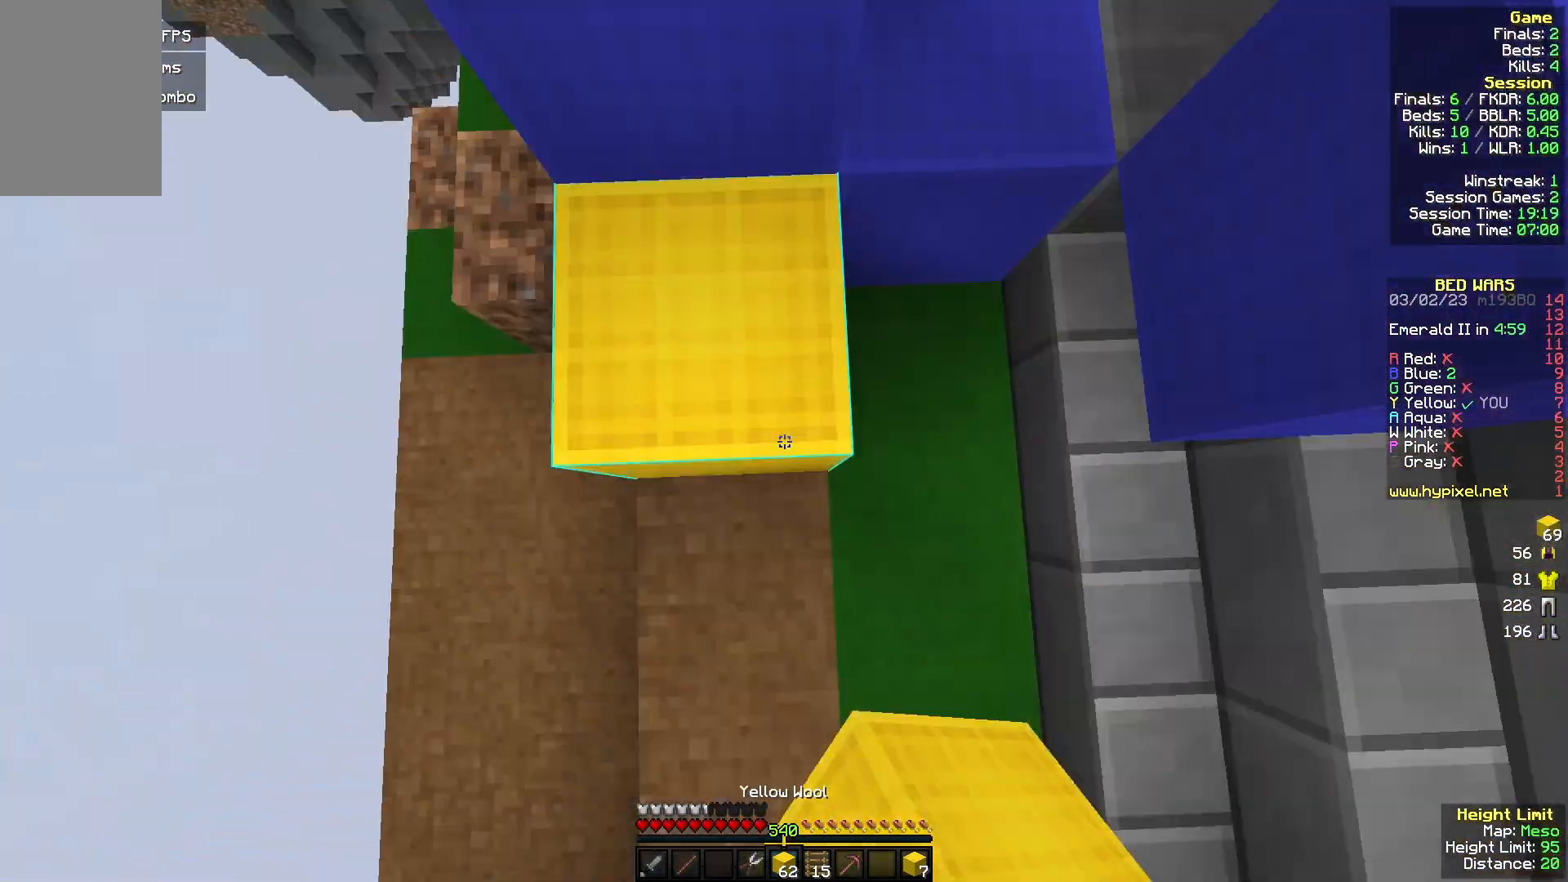
{"keys": ["w"], "mouse": [], "events": [[133, "mouse_right", "up"]]}